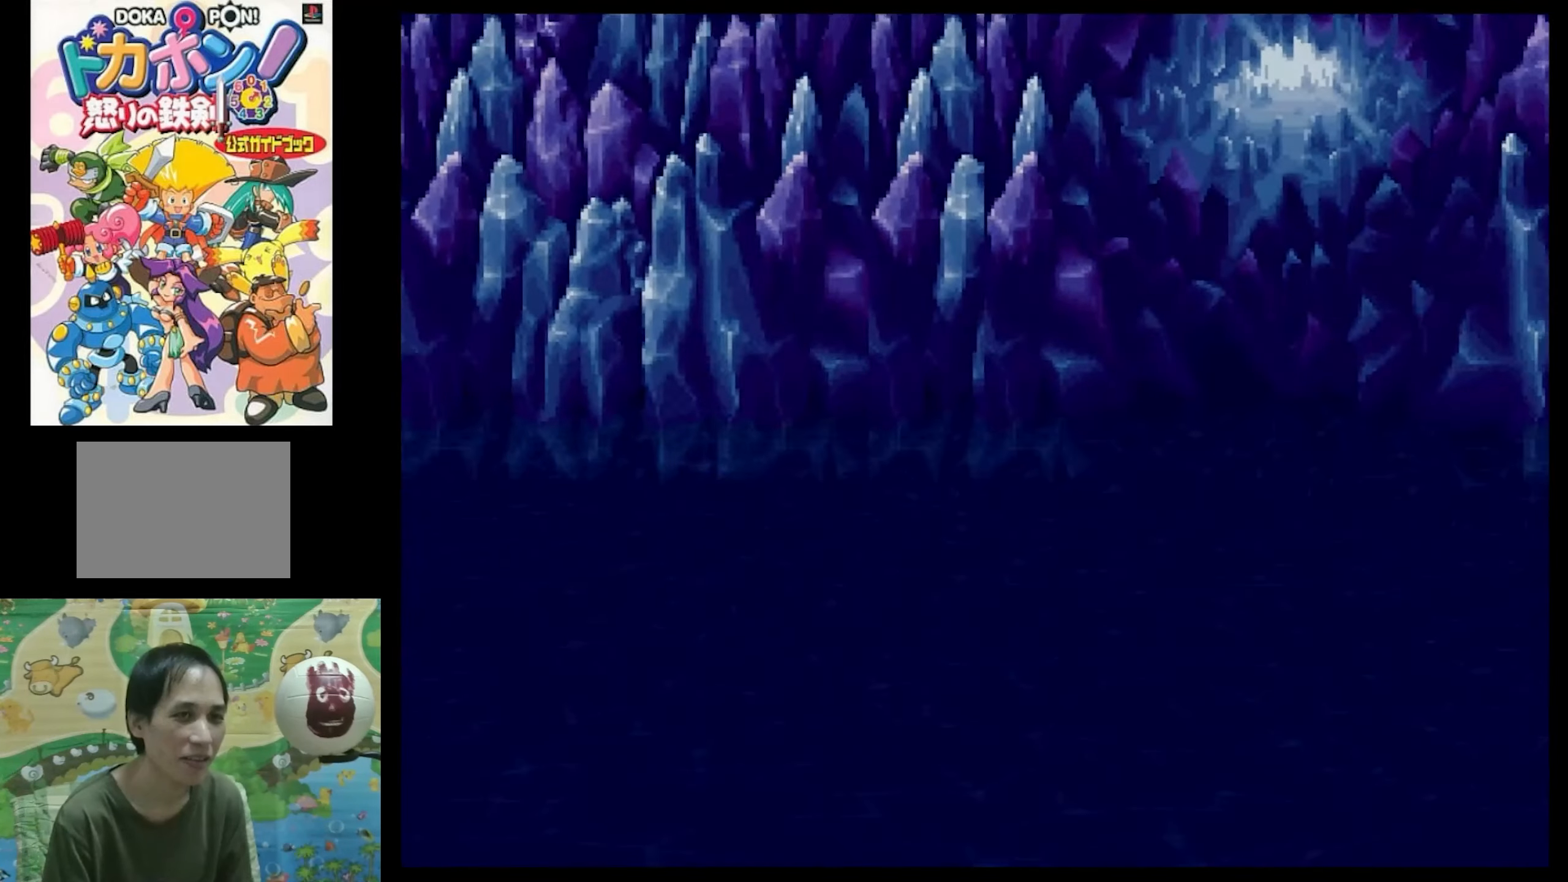
Gameplay with a controller (PlayStation layout); each line is a JSON object with the inputs held at the frame after it. "events" lists button and stick changes between this image and that frame as [ms after this image, input, new state], when the widget could be followed in between. Not read: L3 R3.
{"buttons": ["CIRCLE"], "events": [[150, "CIRCLE", "down"], [283, "CIRCLE", "up"], [450, "CIRCLE", "down"]]}
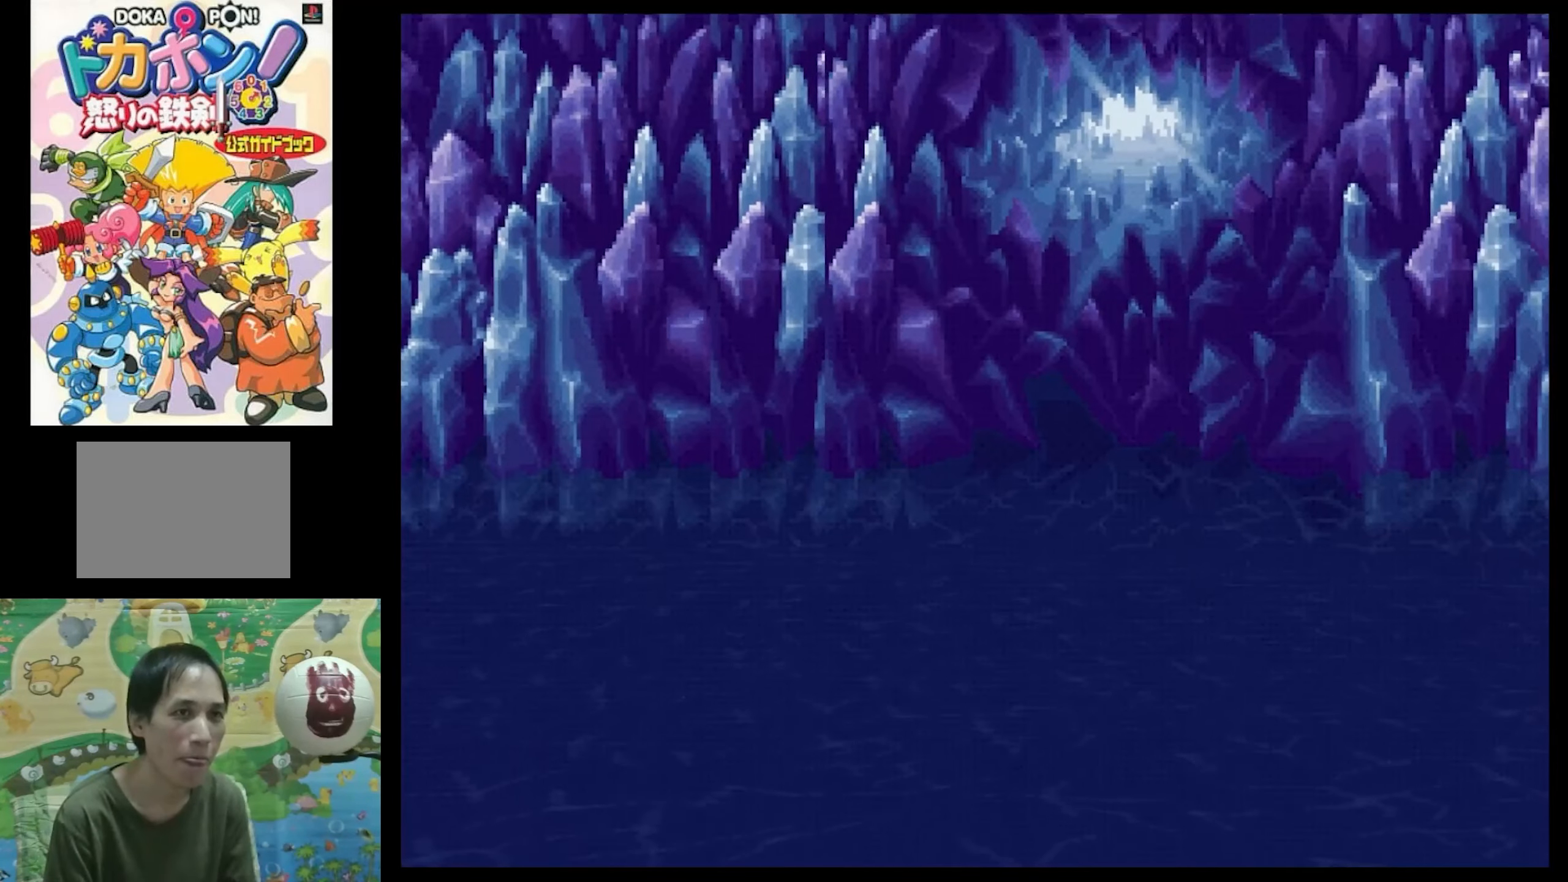
{"buttons": [], "events": [[50, "CIRCLE", "up"]]}
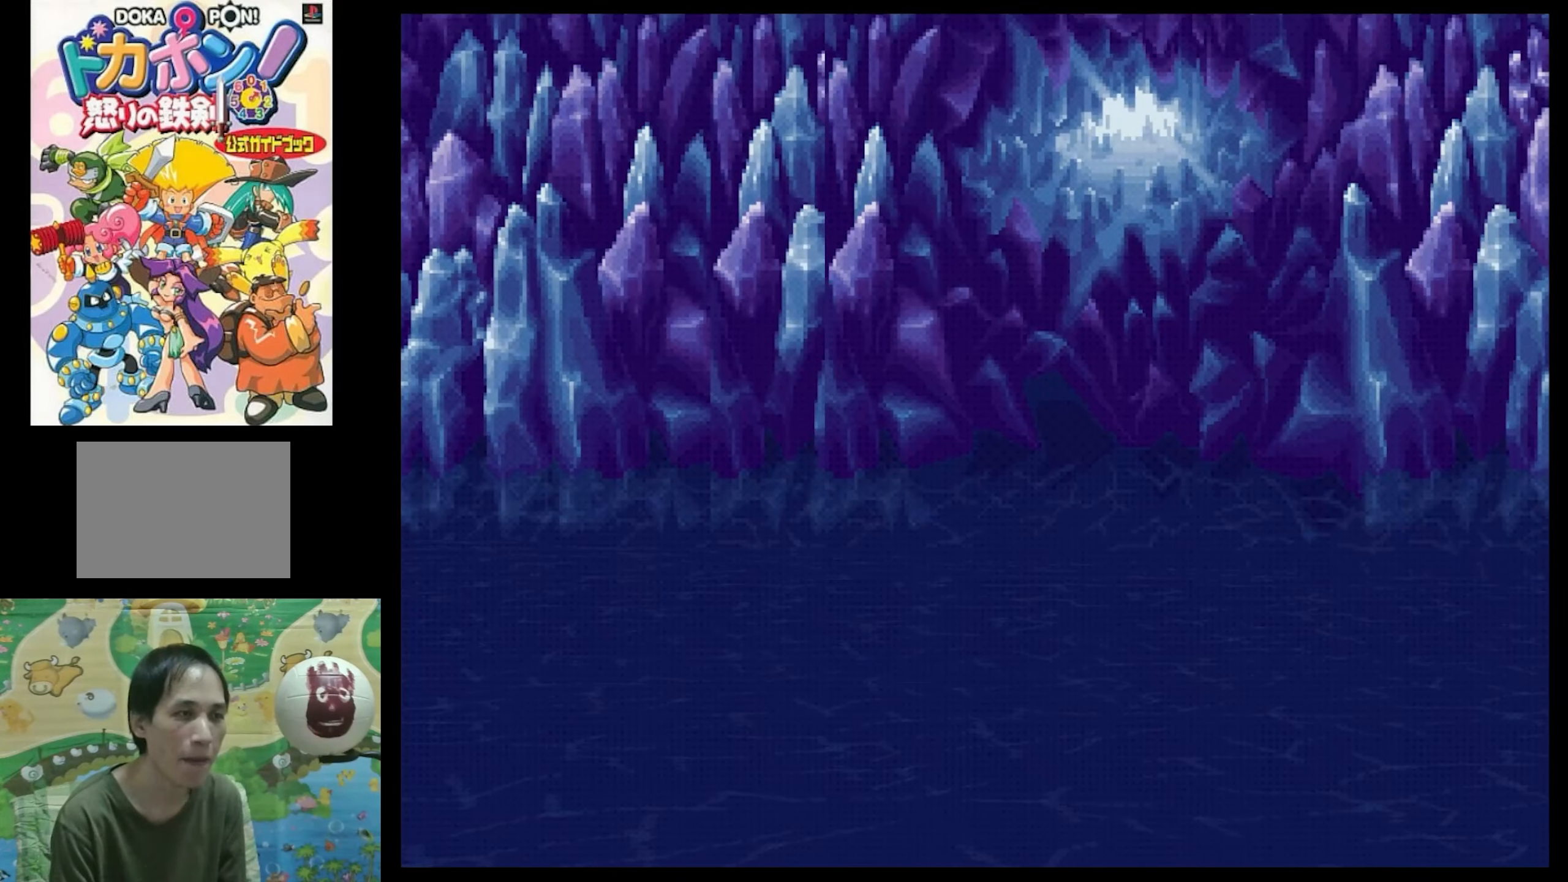
{"buttons": ["CIRCLE"], "events": [[483, "CIRCLE", "down"]]}
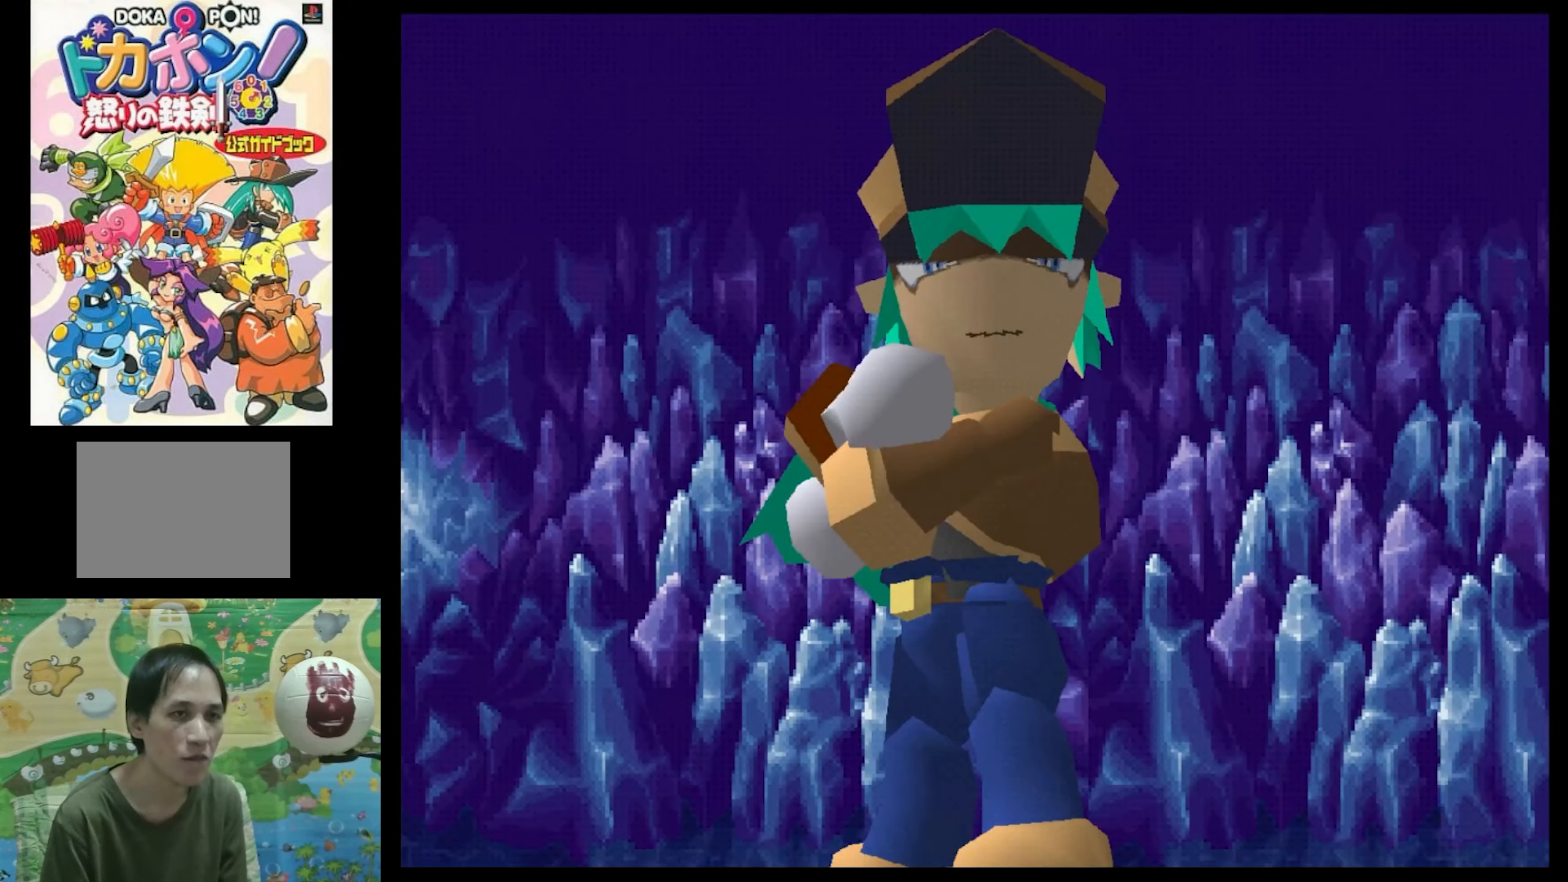
{"buttons": [], "events": [[166, "CIRCLE", "up"], [400, "CIRCLE", "down"], [500, "CIRCLE", "up"]]}
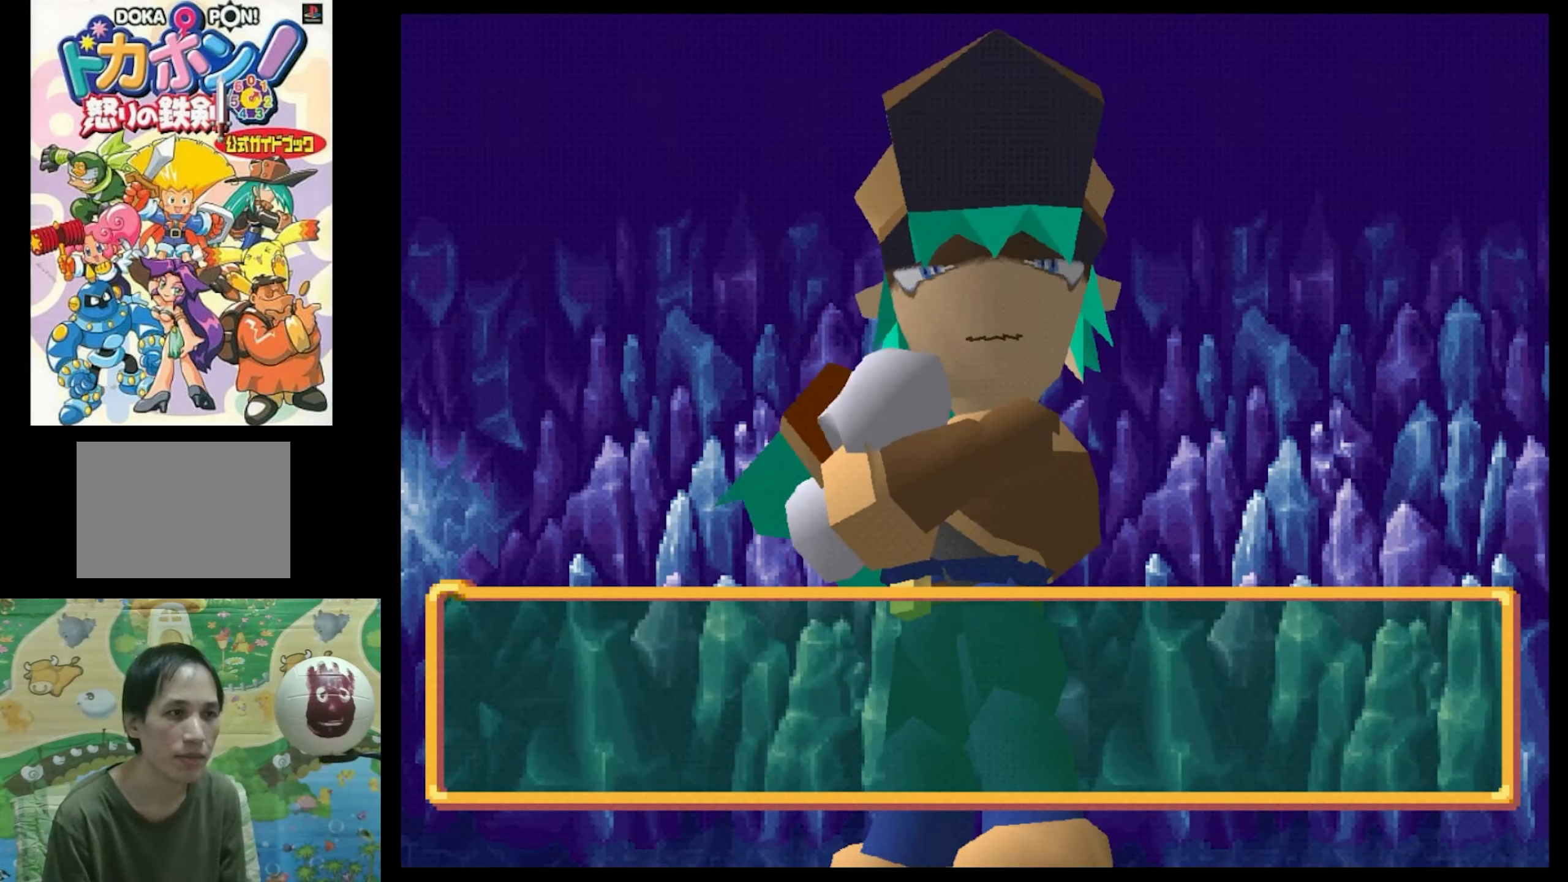
{"buttons": [], "events": [[166, "CIRCLE", "down"], [233, "CIRCLE", "up"], [333, "CIRCLE", "down"], [400, "CIRCLE", "up"]]}
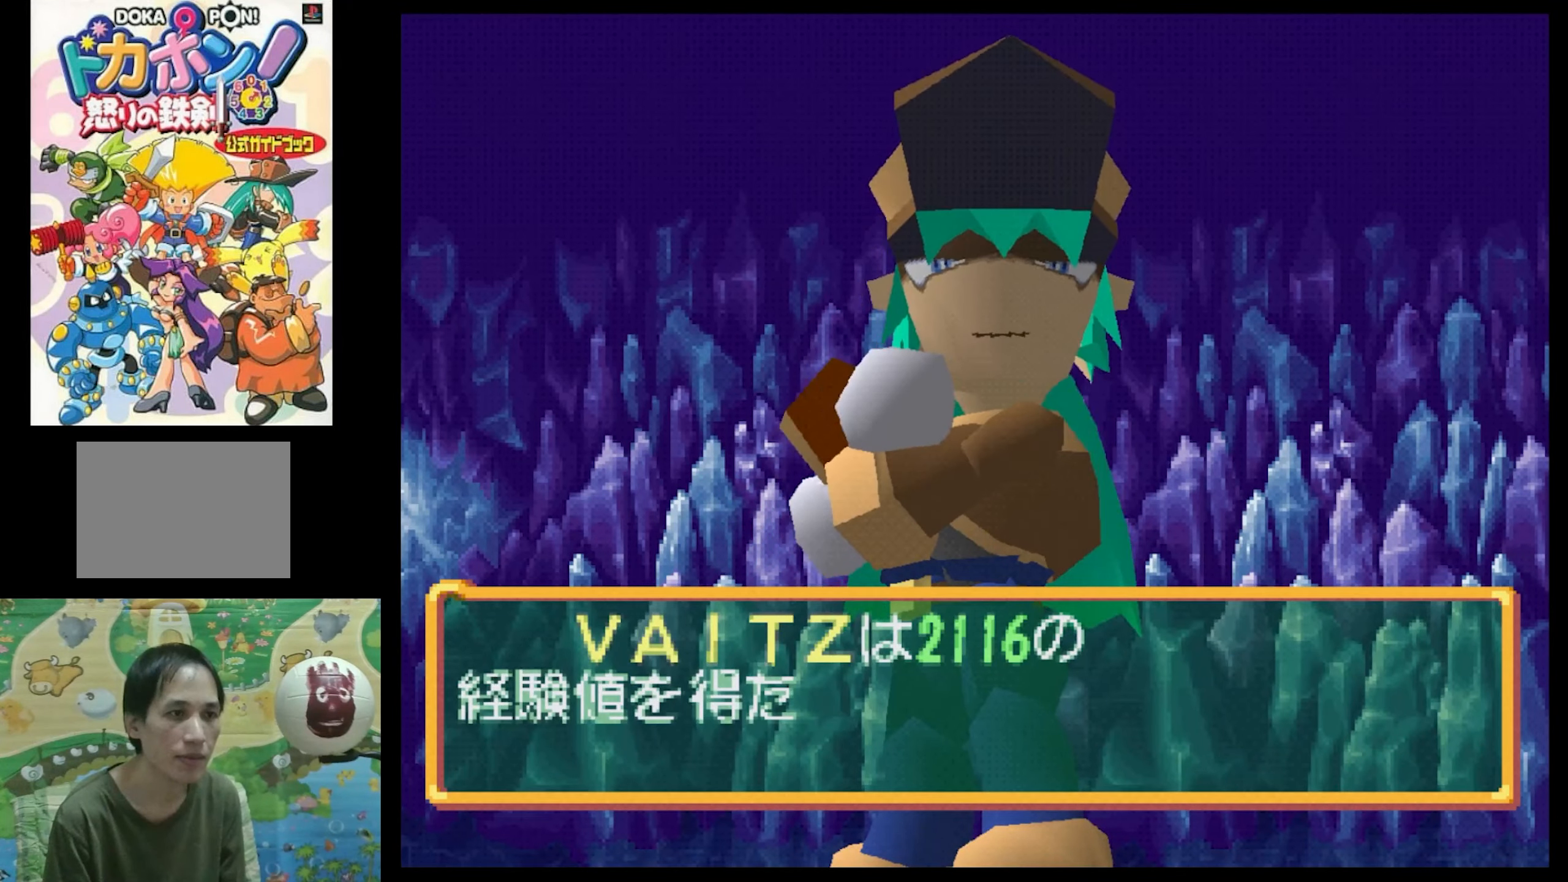
{"buttons": [], "events": [[183, "CIRCLE", "down"], [216, "CROSS", "down"], [250, "CIRCLE", "up"], [250, "CROSS", "up"], [416, "CIRCLE", "down"], [500, "CIRCLE", "up"]]}
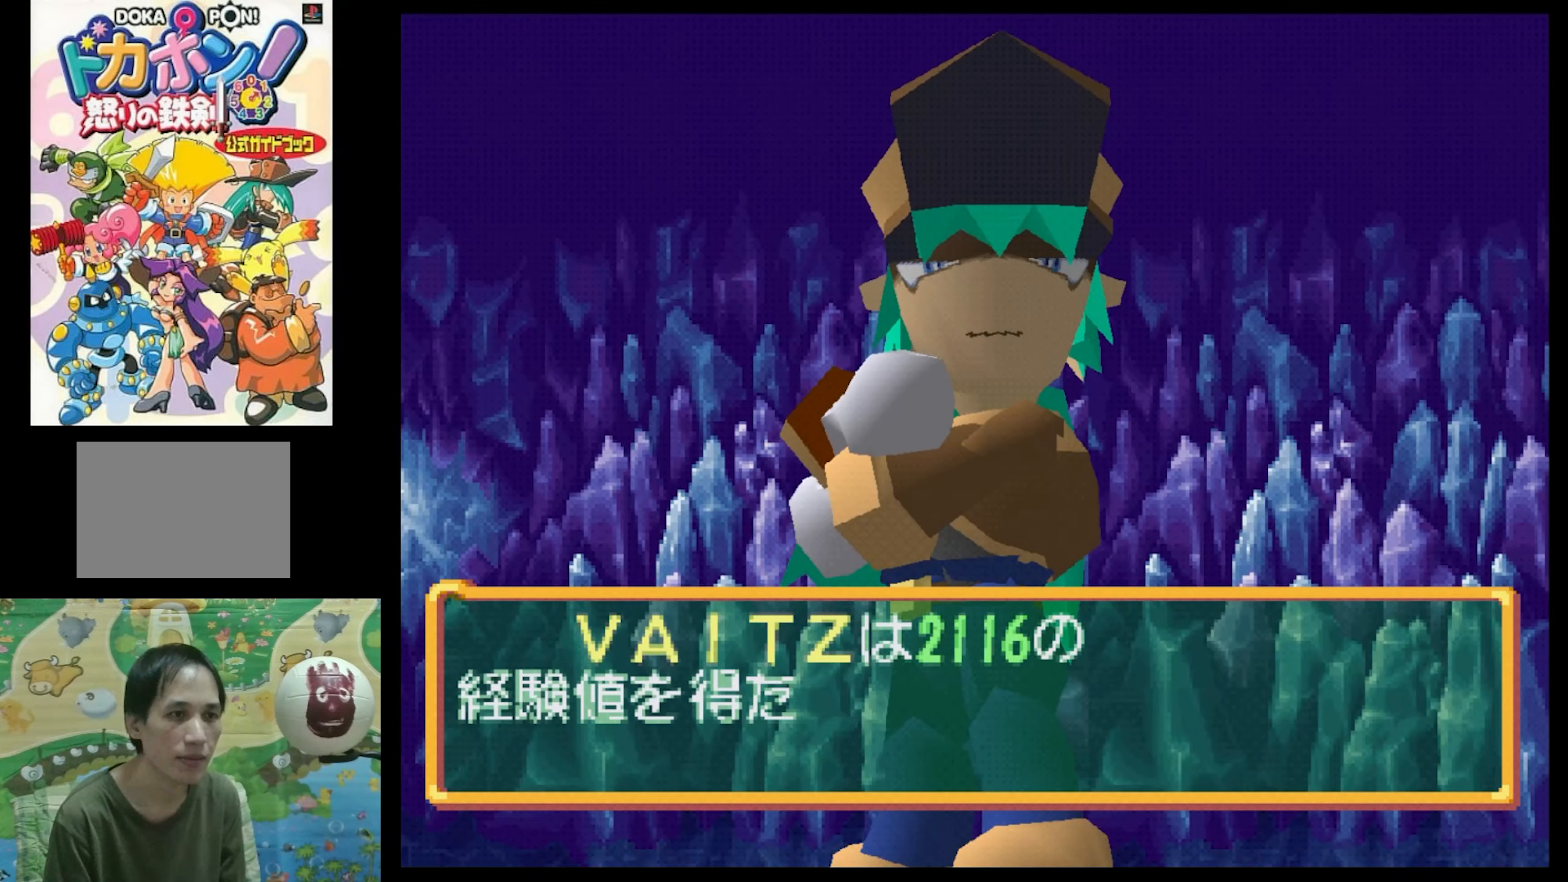
{"buttons": ["CIRCLE"], "events": [[250, "CIRCLE", "down"], [383, "CIRCLE", "up"], [500, "CIRCLE", "down"]]}
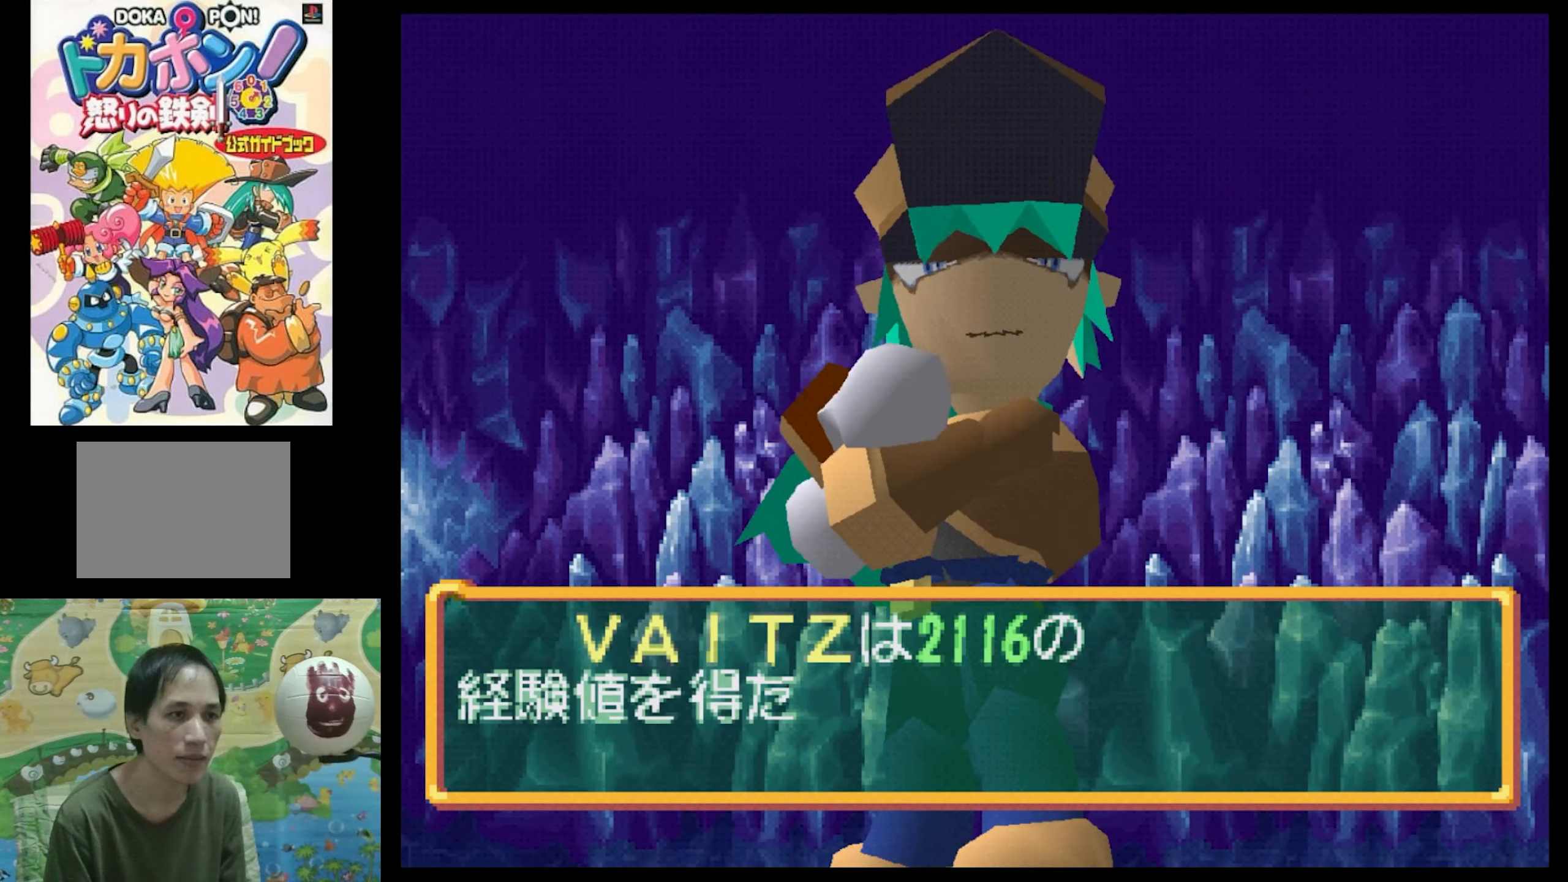
{"buttons": ["CIRCLE"], "events": [[183, "CIRCLE", "up"], [300, "CIRCLE", "down"], [350, "CROSS", "down"], [383, "CIRCLE", "up"], [416, "CROSS", "up"], [466, "CIRCLE", "down"]]}
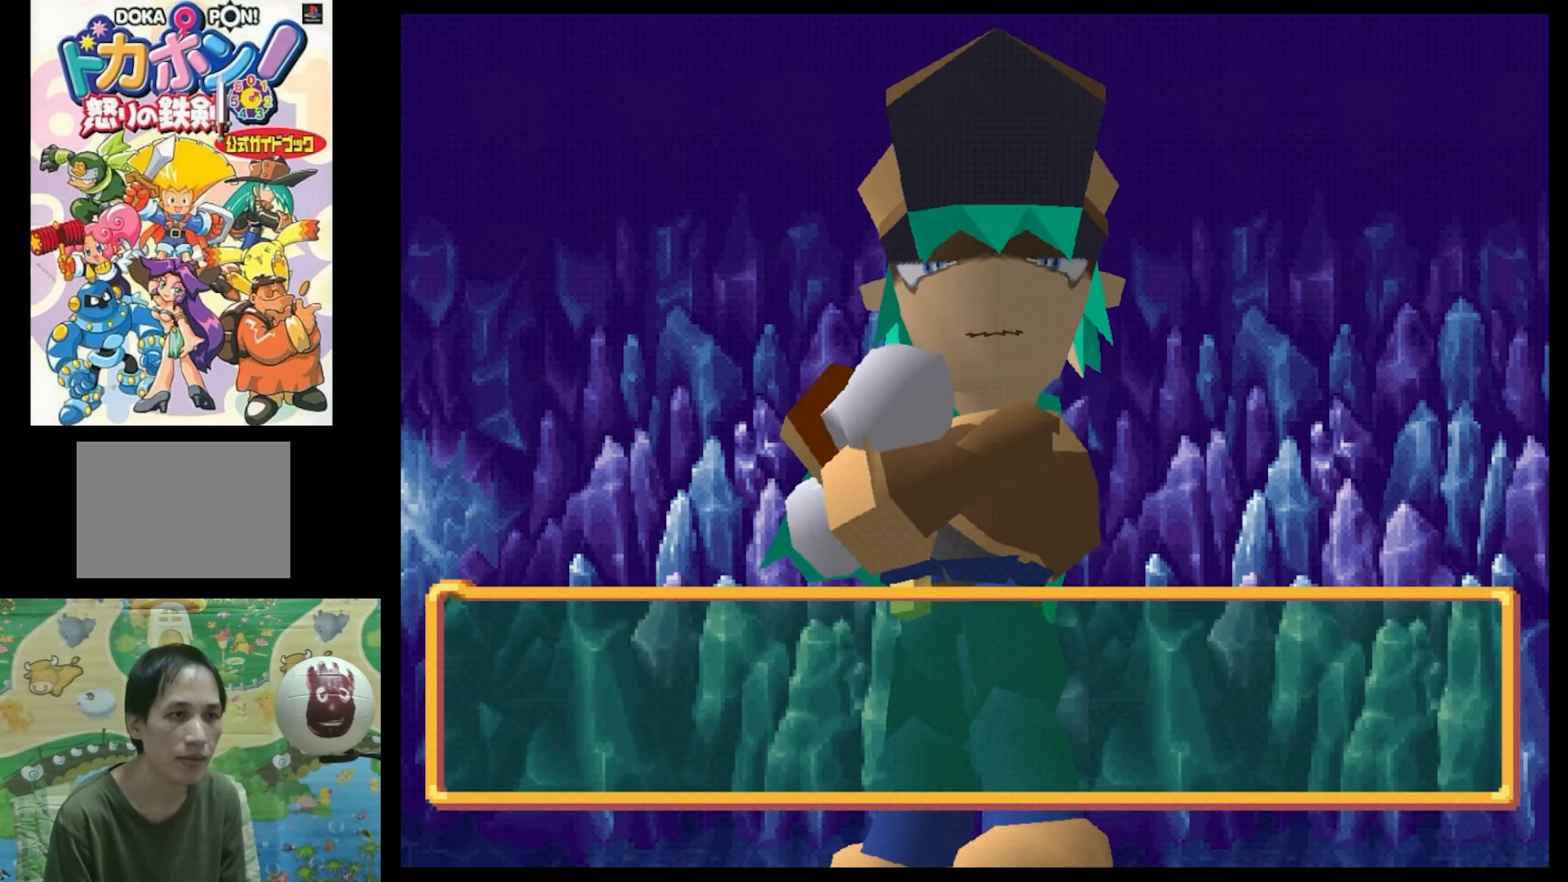
{"buttons": ["CIRCLE"], "events": [[16, "CROSS", "down"], [50, "CIRCLE", "up"], [83, "CROSS", "up"], [133, "CIRCLE", "down"], [250, "CIRCLE", "up"], [417, "CIRCLE", "down"]]}
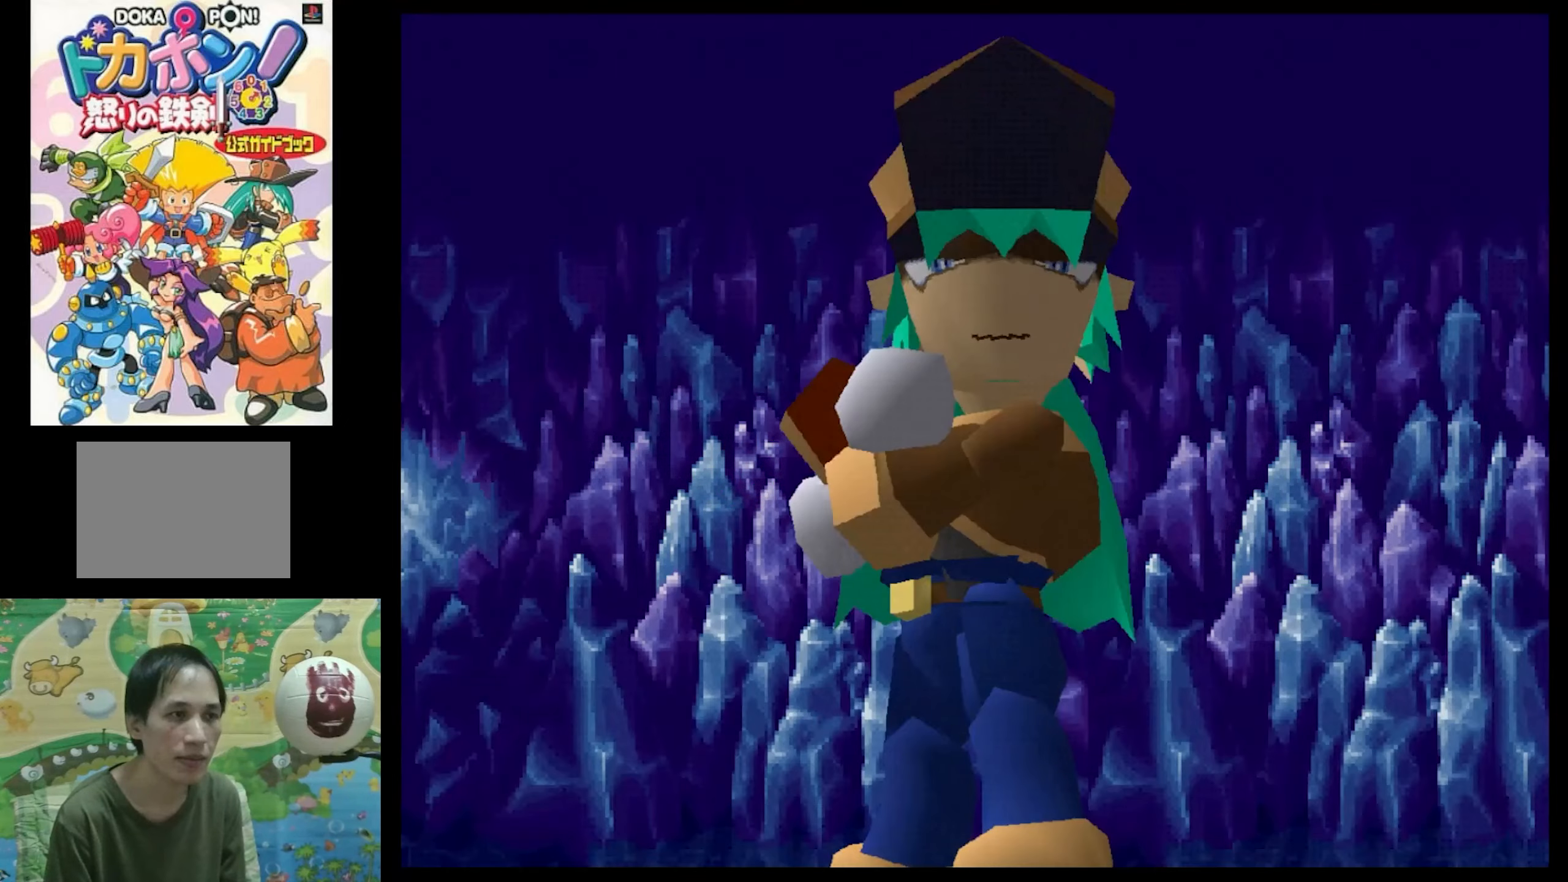
{"buttons": [], "events": [[67, "CIRCLE", "up"]]}
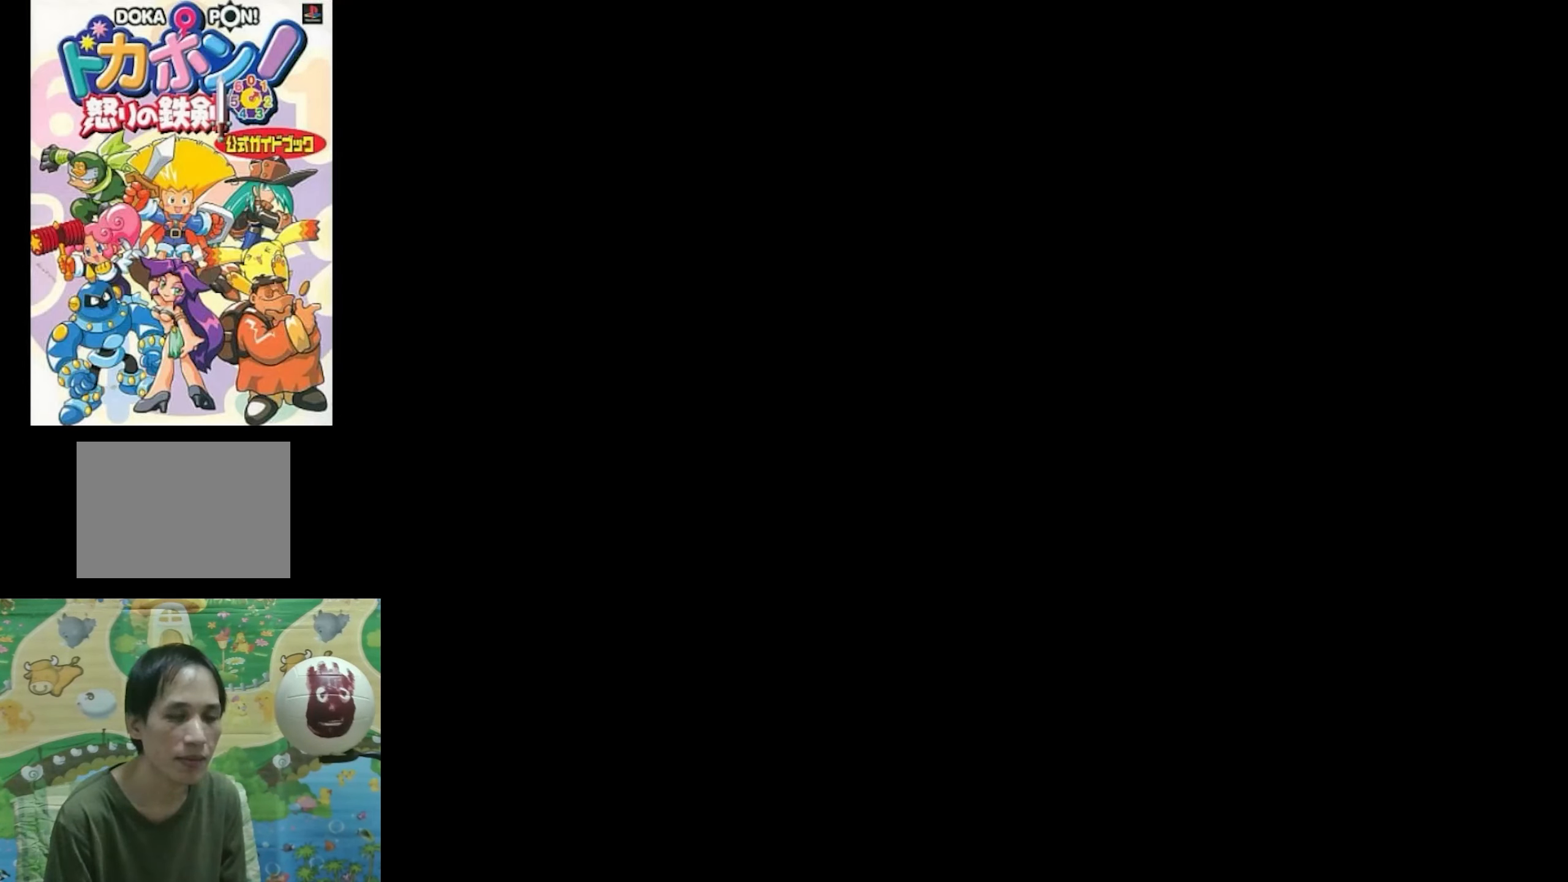
{"buttons": [], "events": []}
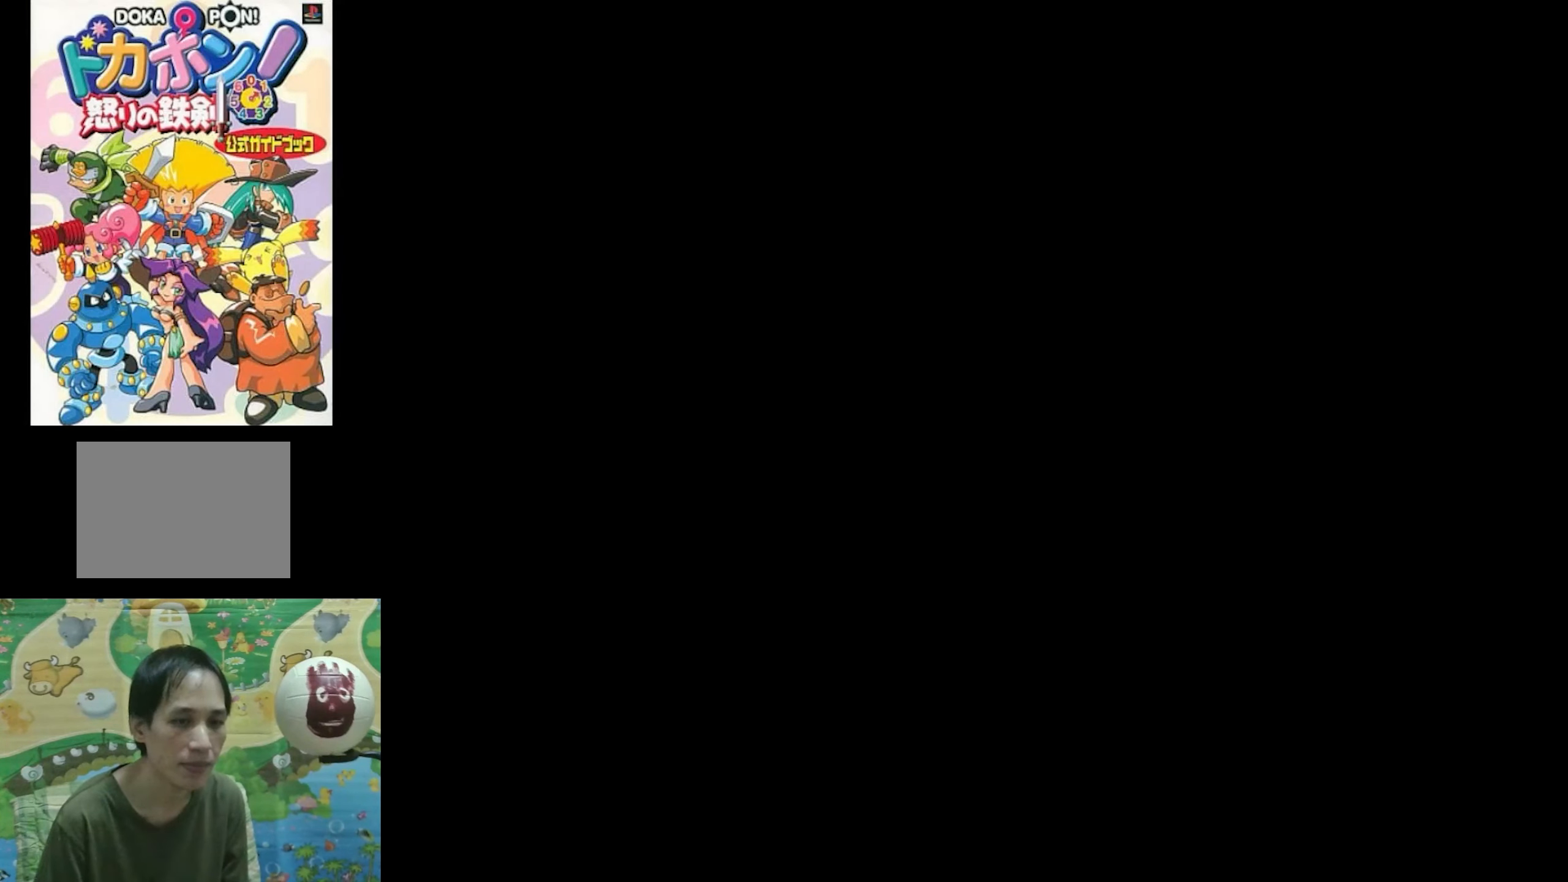
{"buttons": [], "events": []}
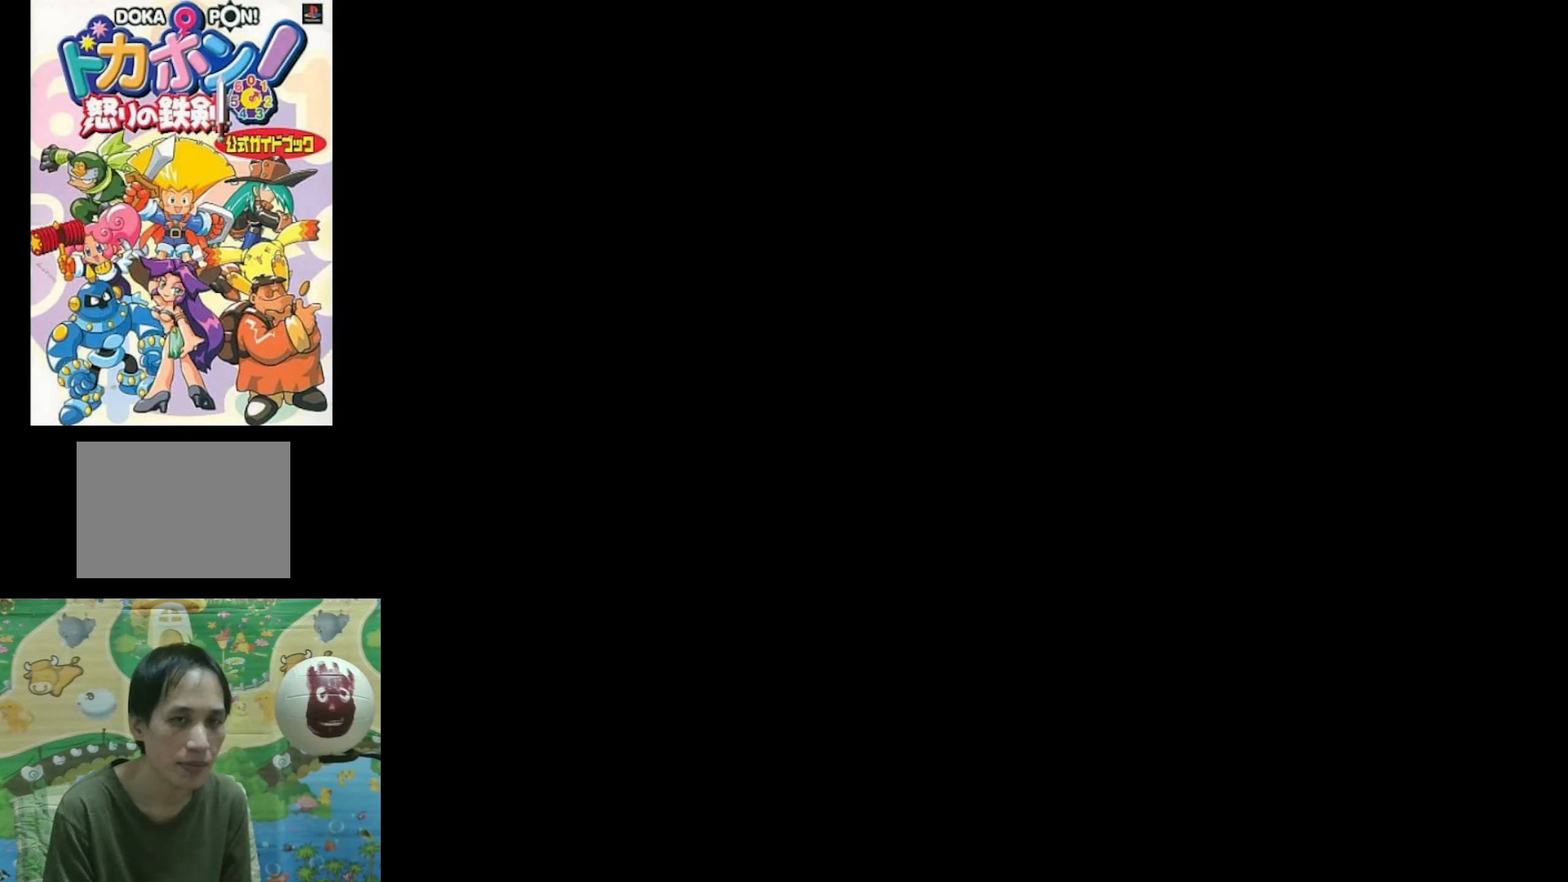
{"buttons": [], "events": []}
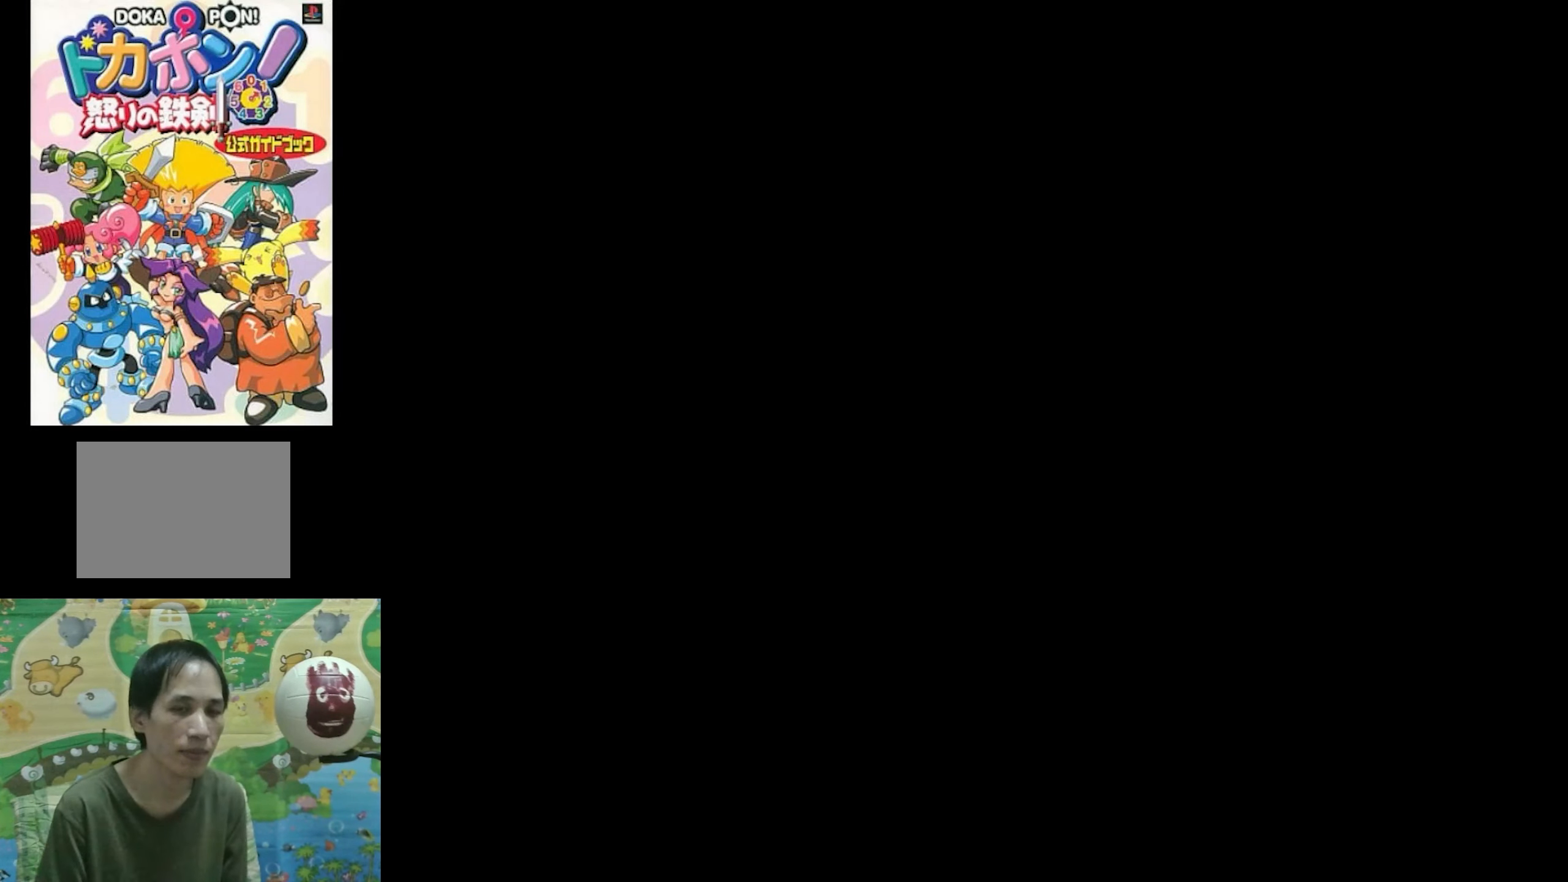
{"buttons": [], "events": []}
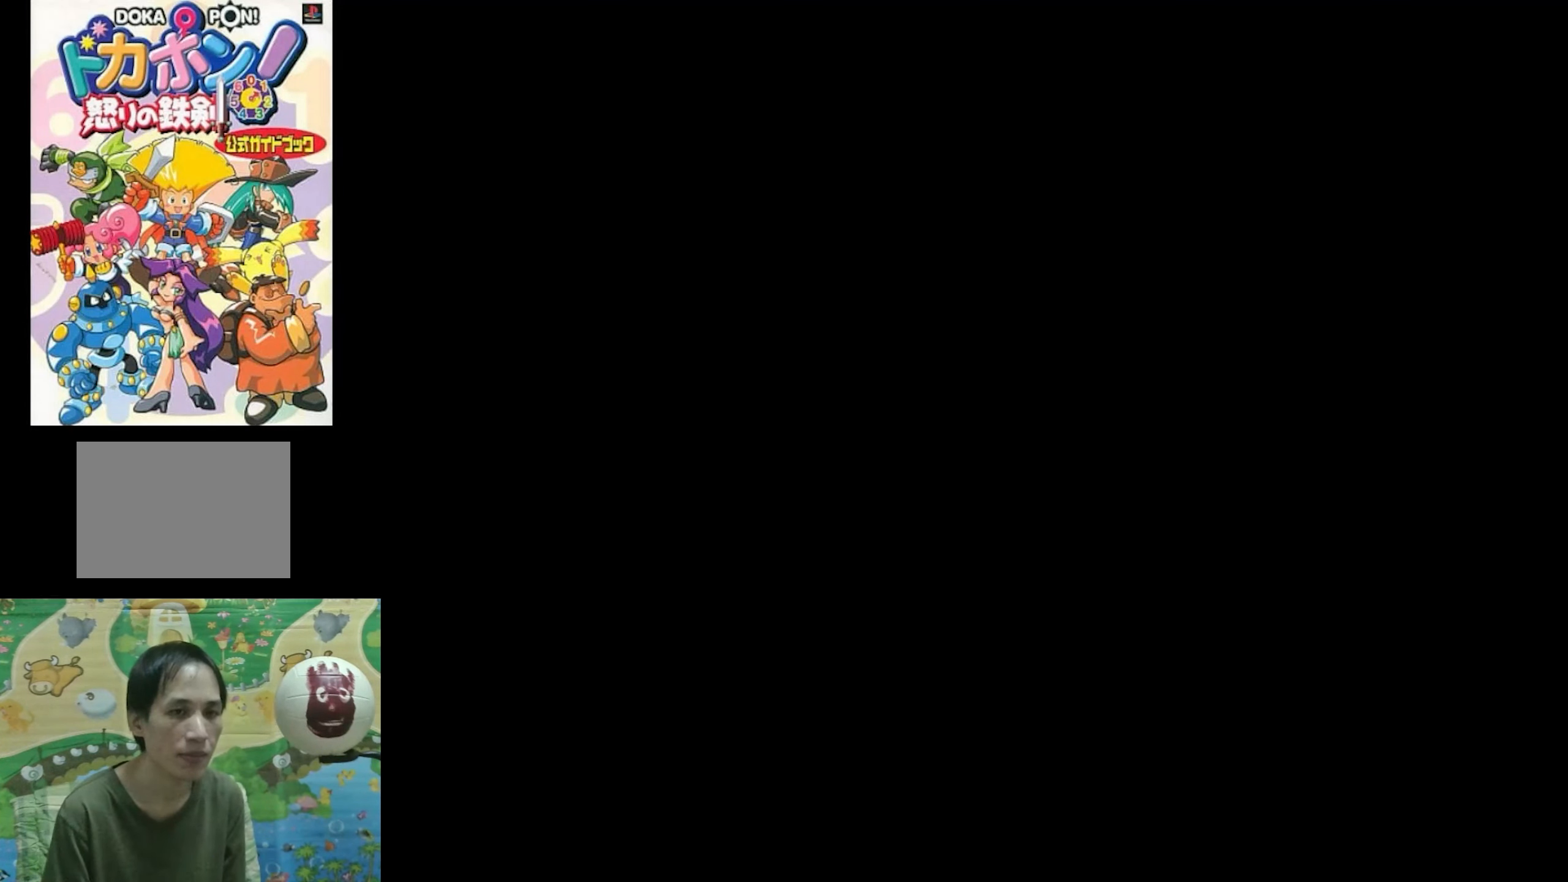
{"buttons": [], "events": []}
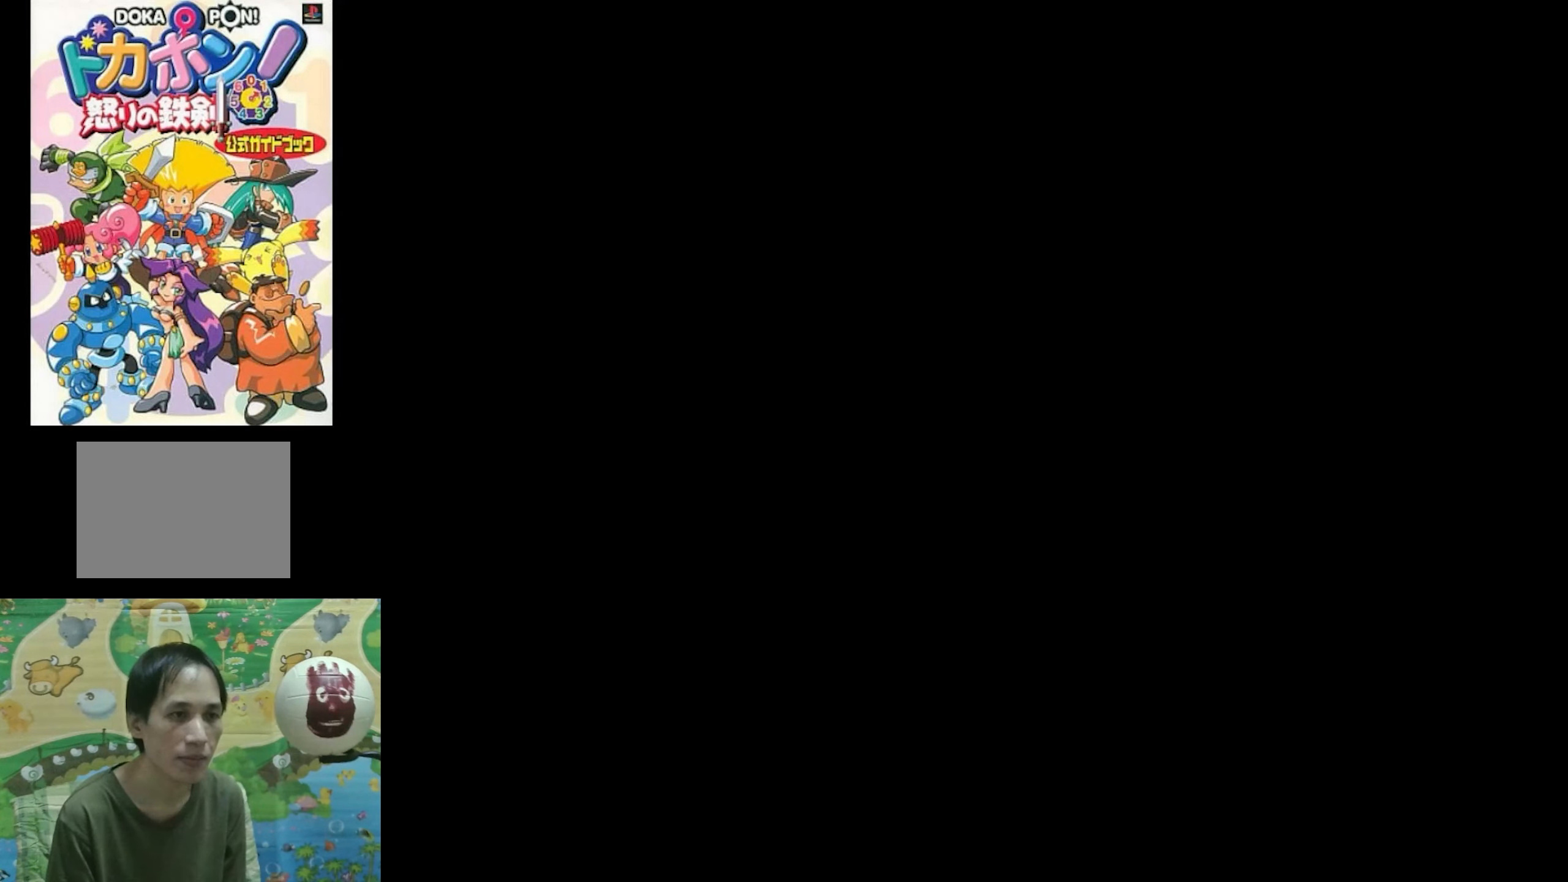
{"buttons": [], "events": []}
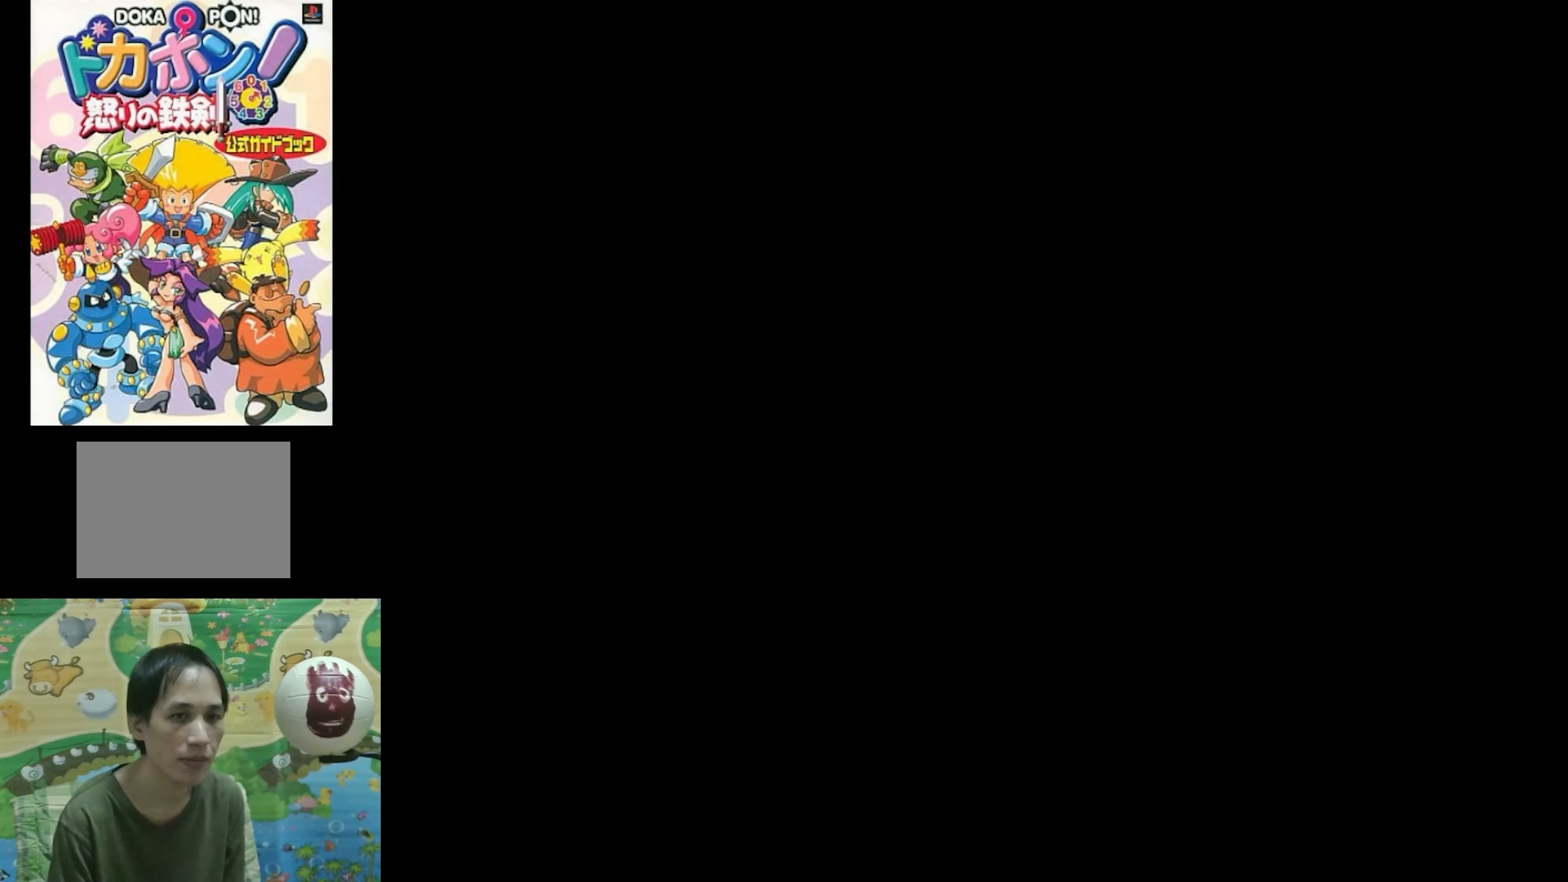
{"buttons": [], "events": []}
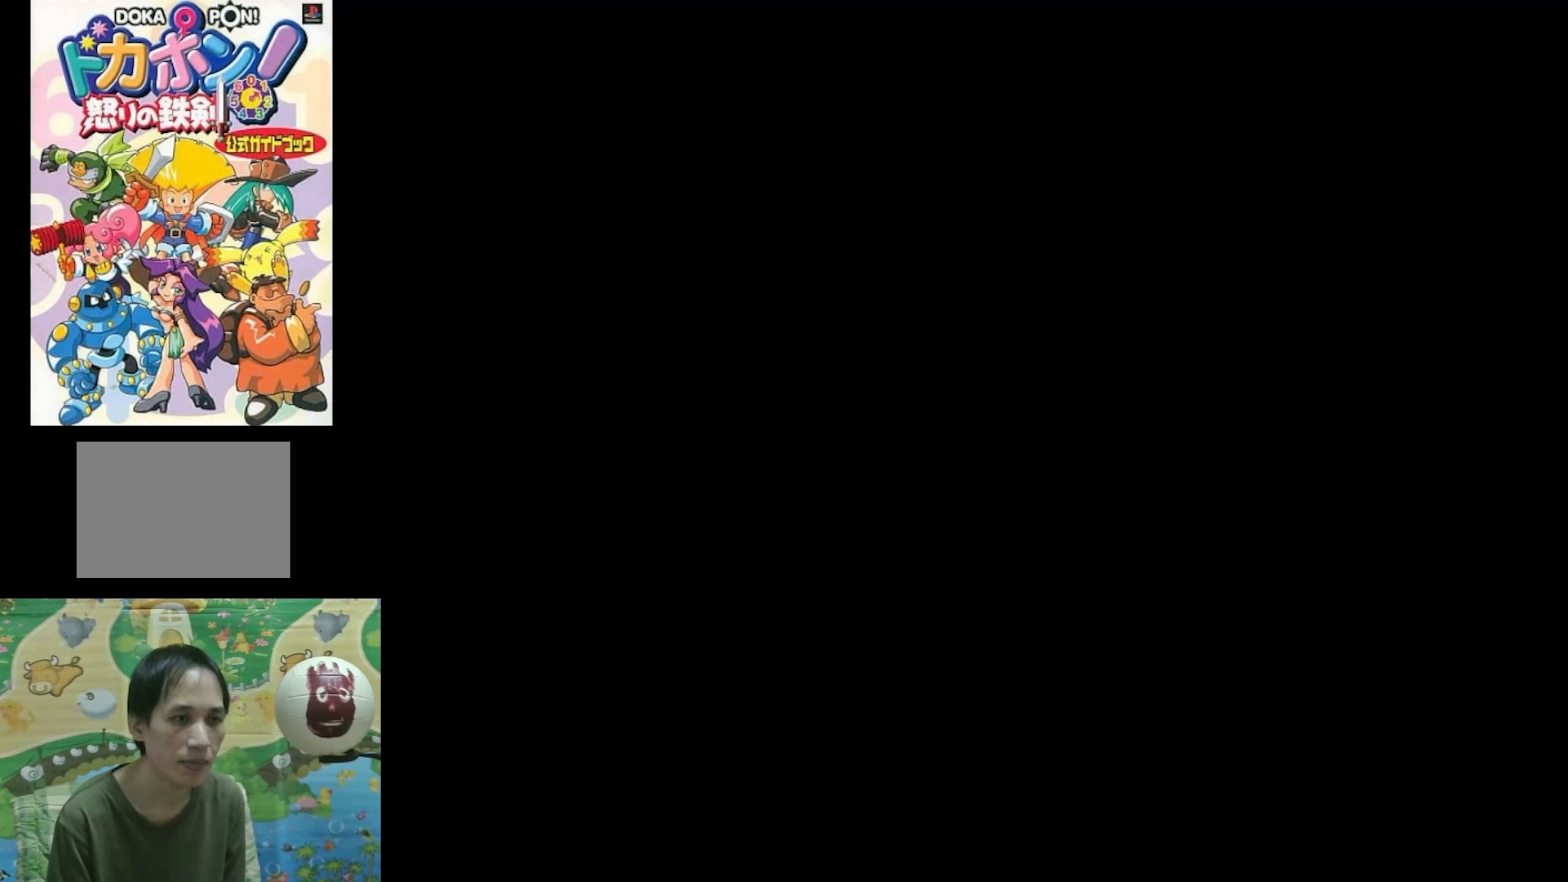
{"buttons": [], "events": []}
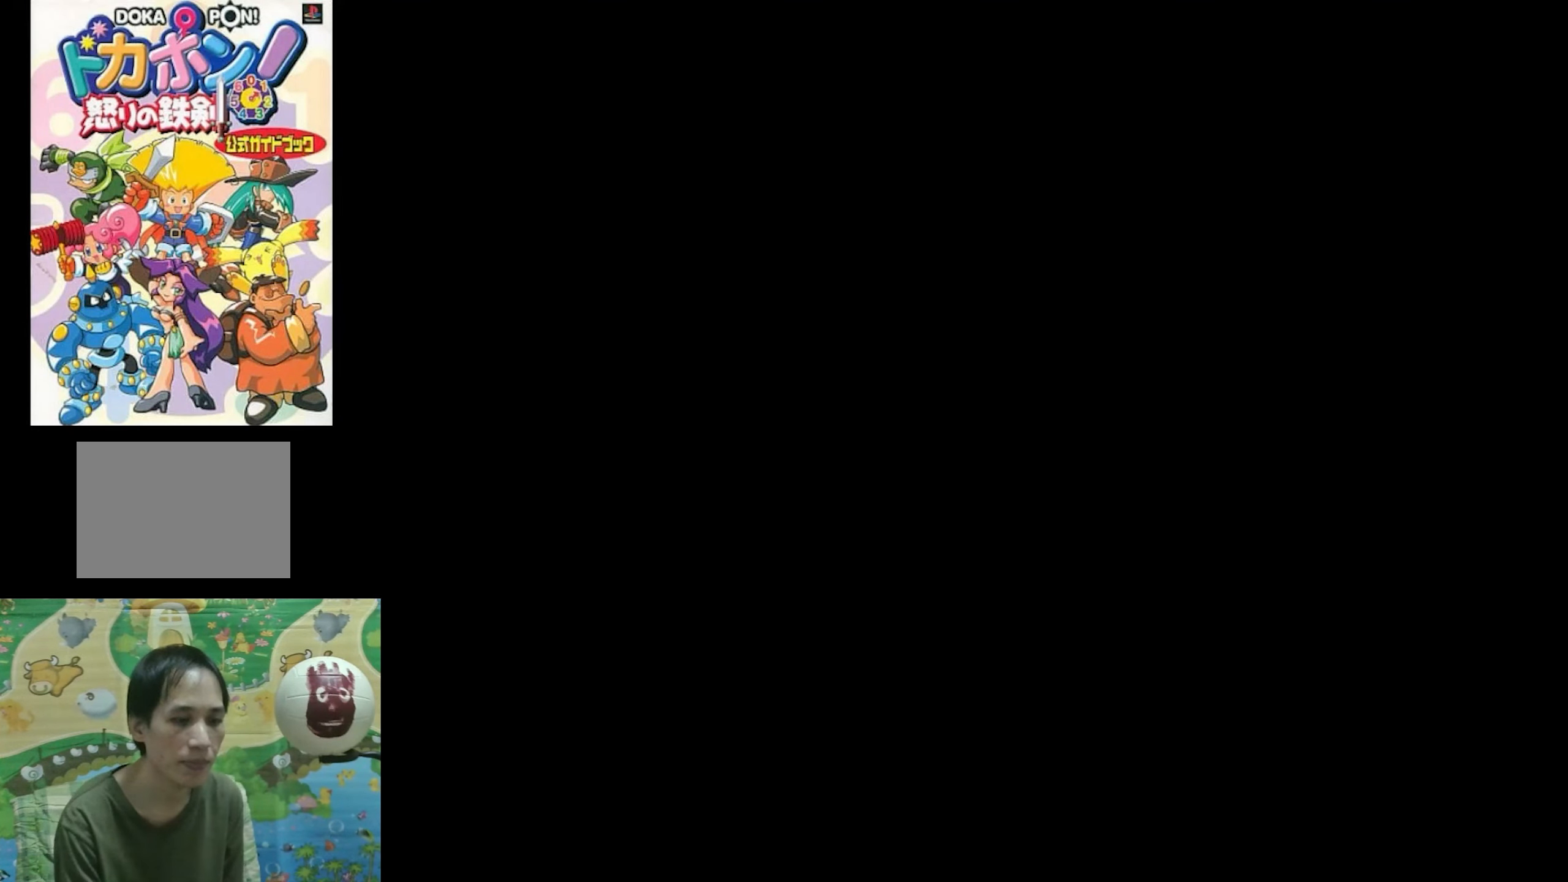
{"buttons": [], "events": []}
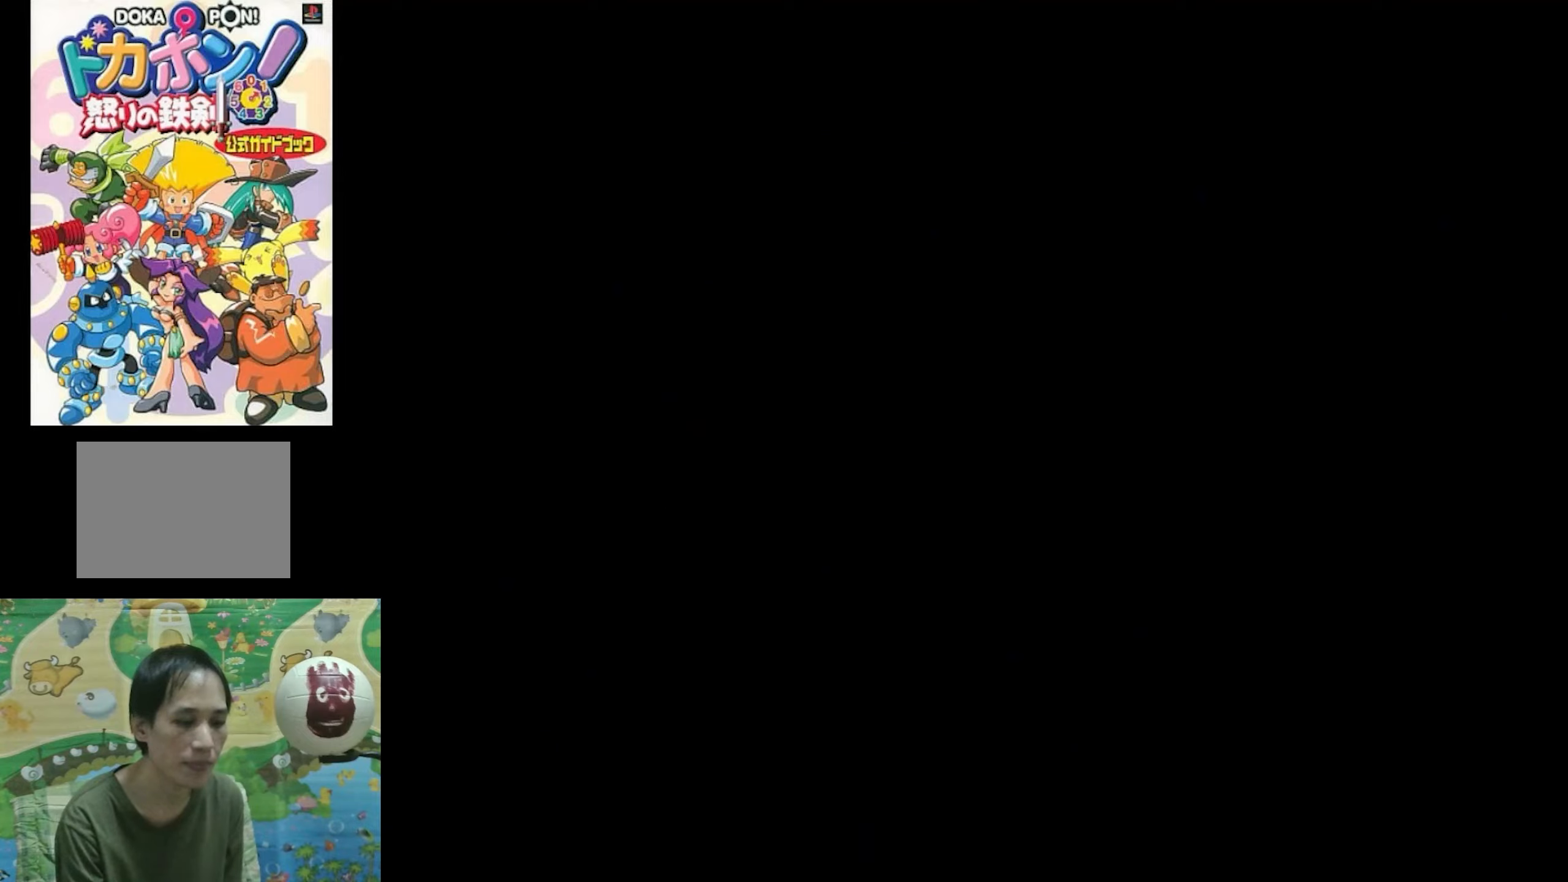
{"buttons": [], "events": []}
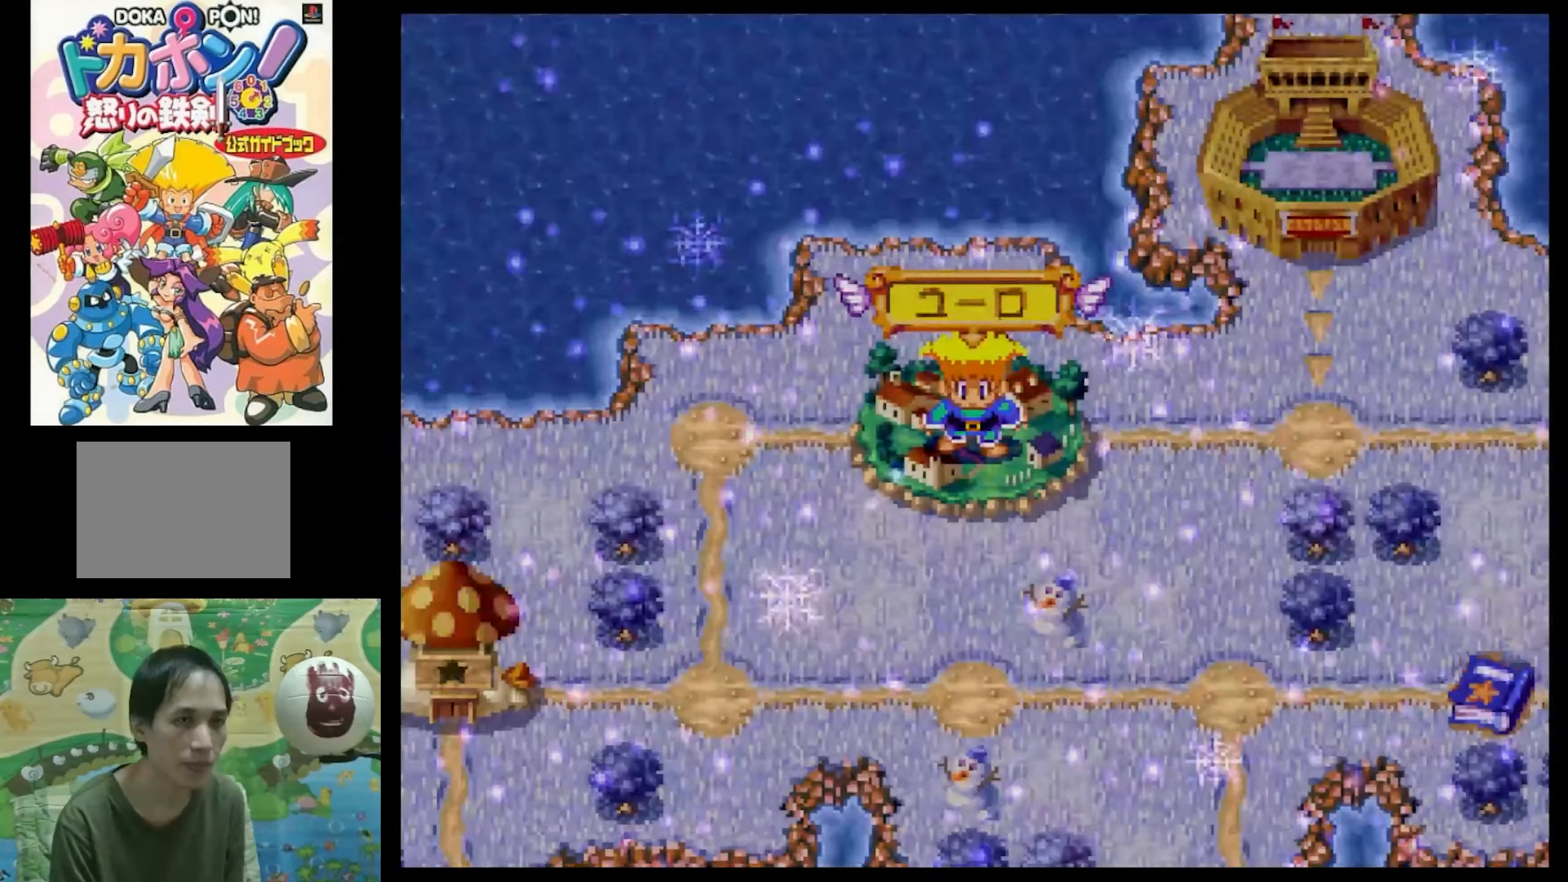
{"buttons": ["CIRCLE"], "events": [[450, "CIRCLE", "down"]]}
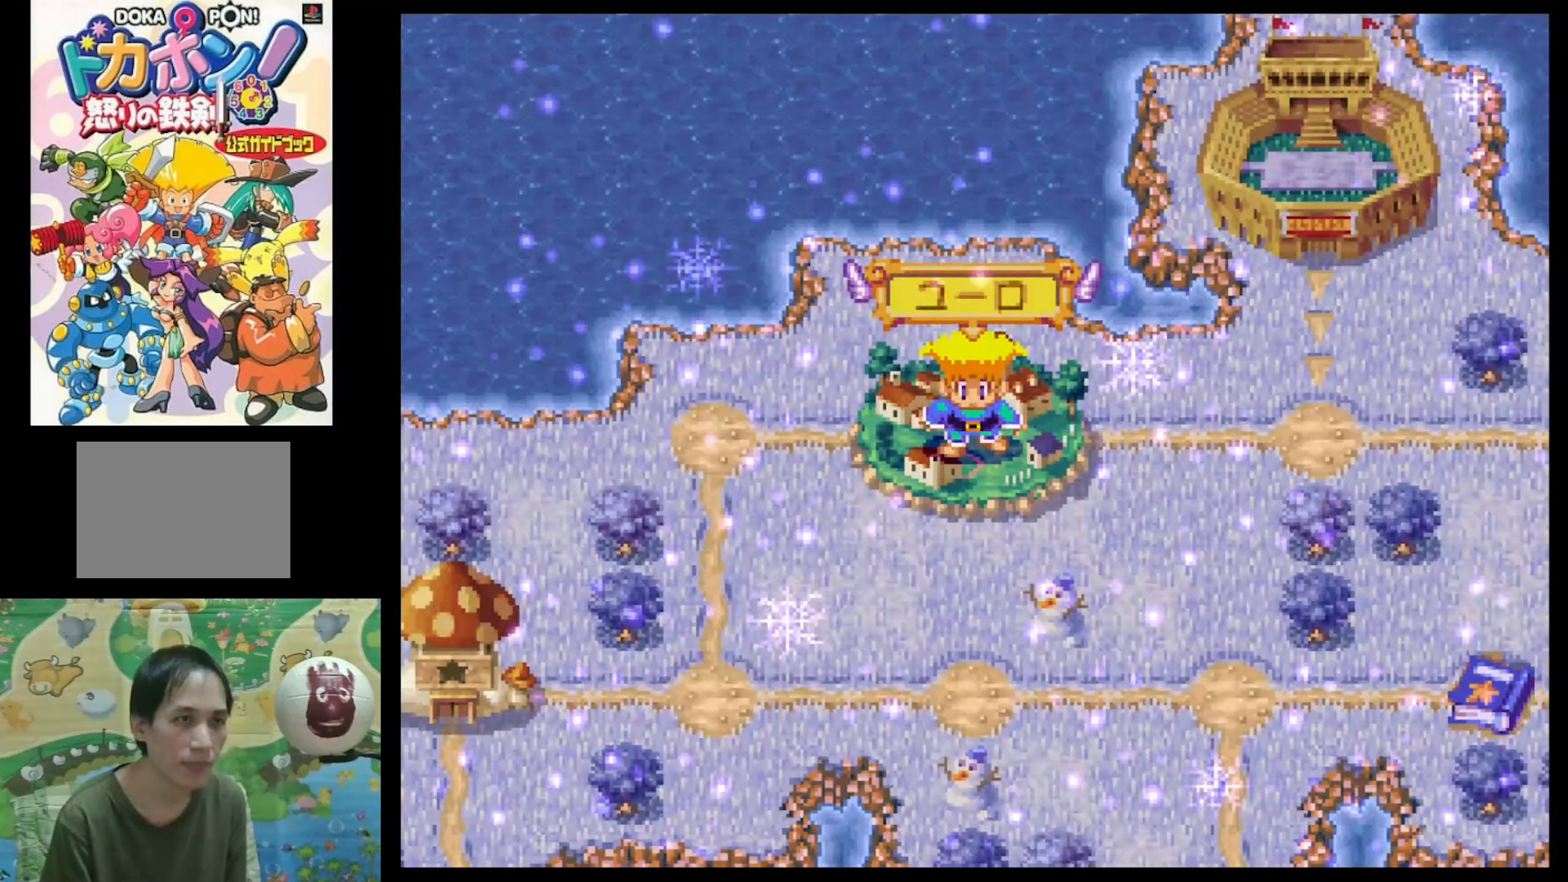
{"buttons": [], "events": [[67, "CIRCLE", "up"], [184, "CIRCLE", "down"], [234, "CIRCLE", "up"], [384, "CIRCLE", "down"], [450, "CIRCLE", "up"]]}
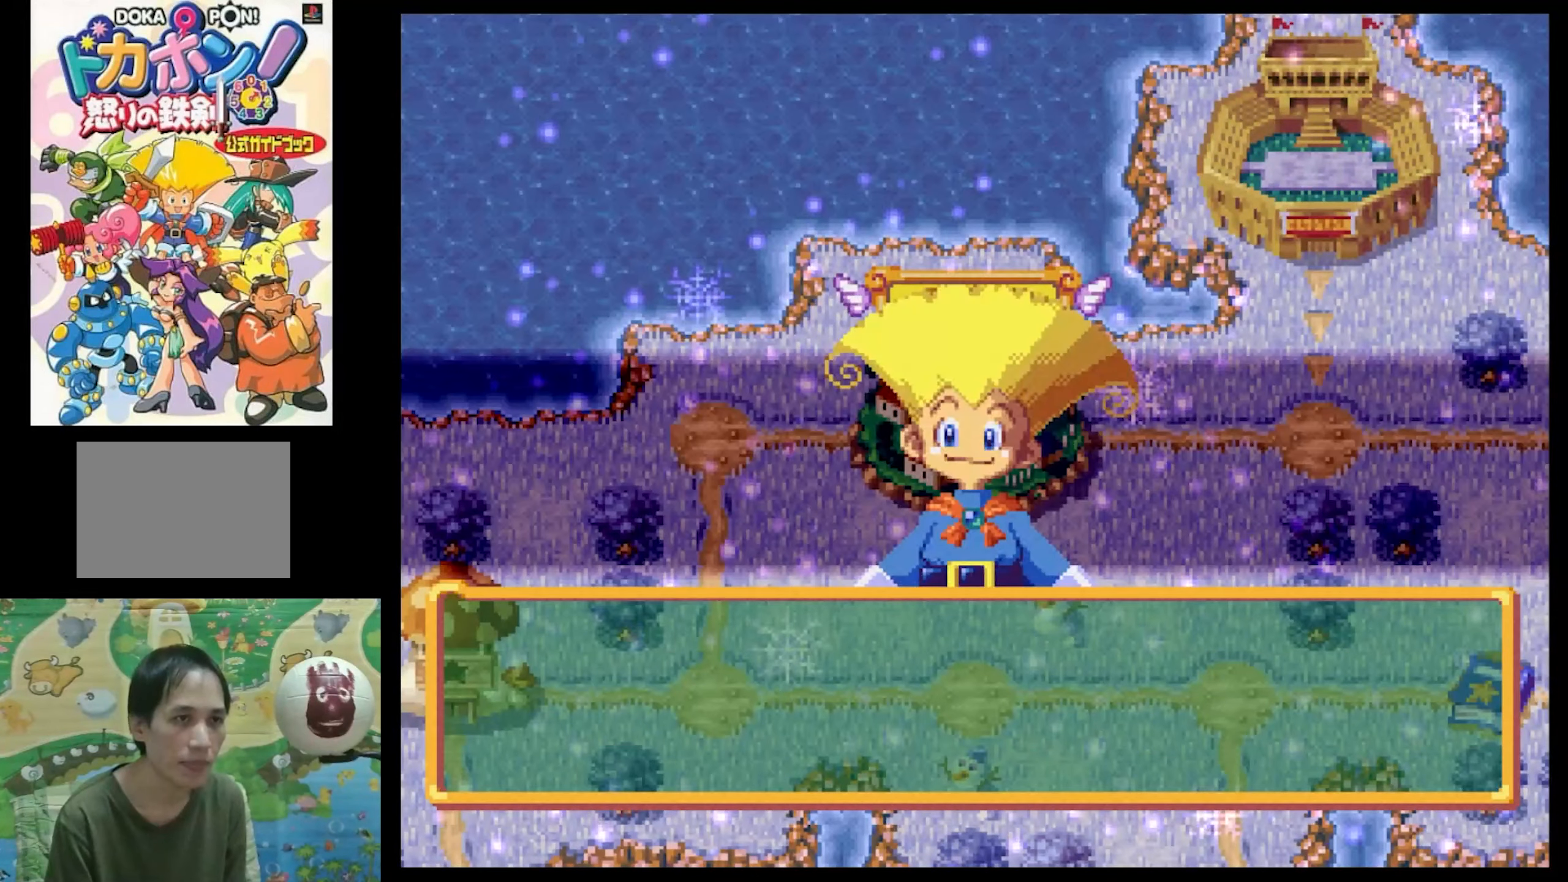
{"buttons": [], "events": [[34, "CIRCLE", "down"], [100, "CIRCLE", "up"], [234, "CIRCLE", "down"], [334, "CIRCLE", "up"]]}
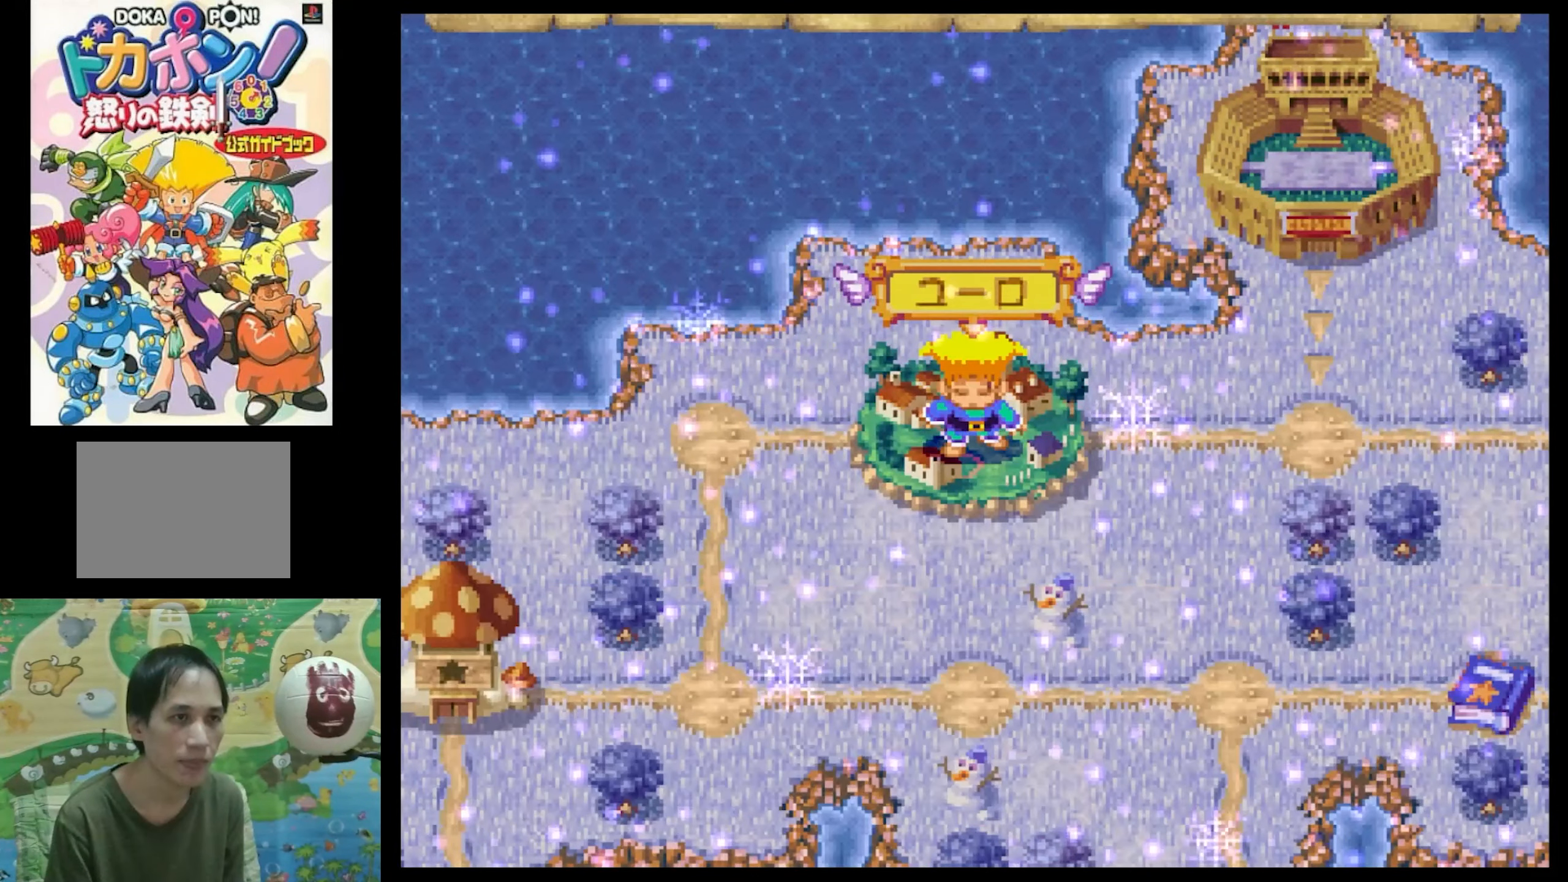
{"buttons": [], "events": []}
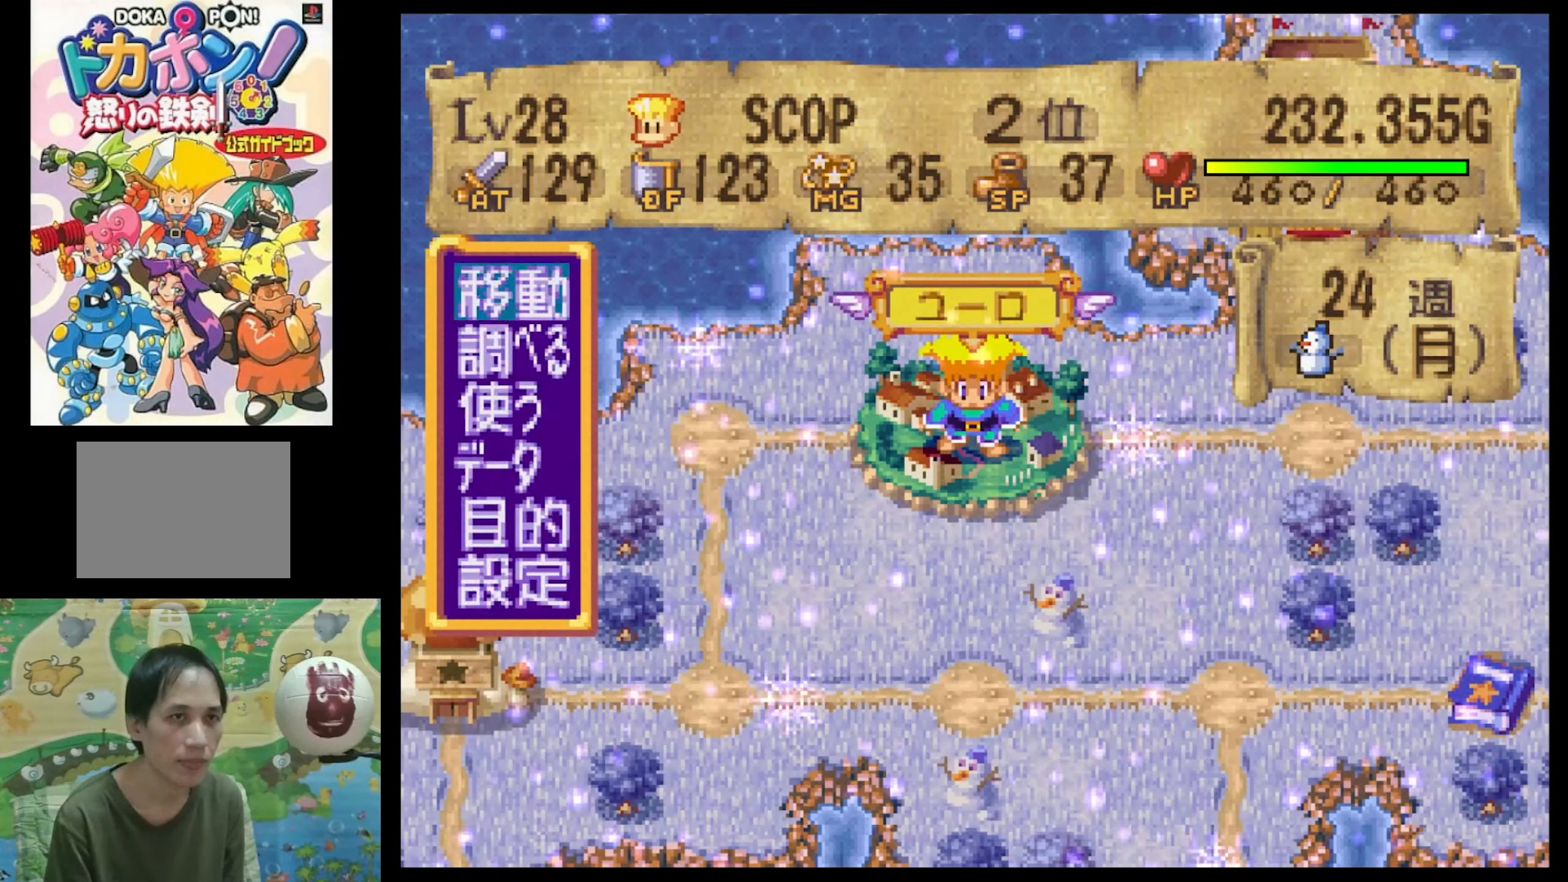
{"buttons": [], "events": [[50, "DPAD_DOWN", "down"], [150, "DPAD_DOWN", "up"], [267, "DPAD_DOWN", "down"], [434, "DPAD_DOWN", "up"]]}
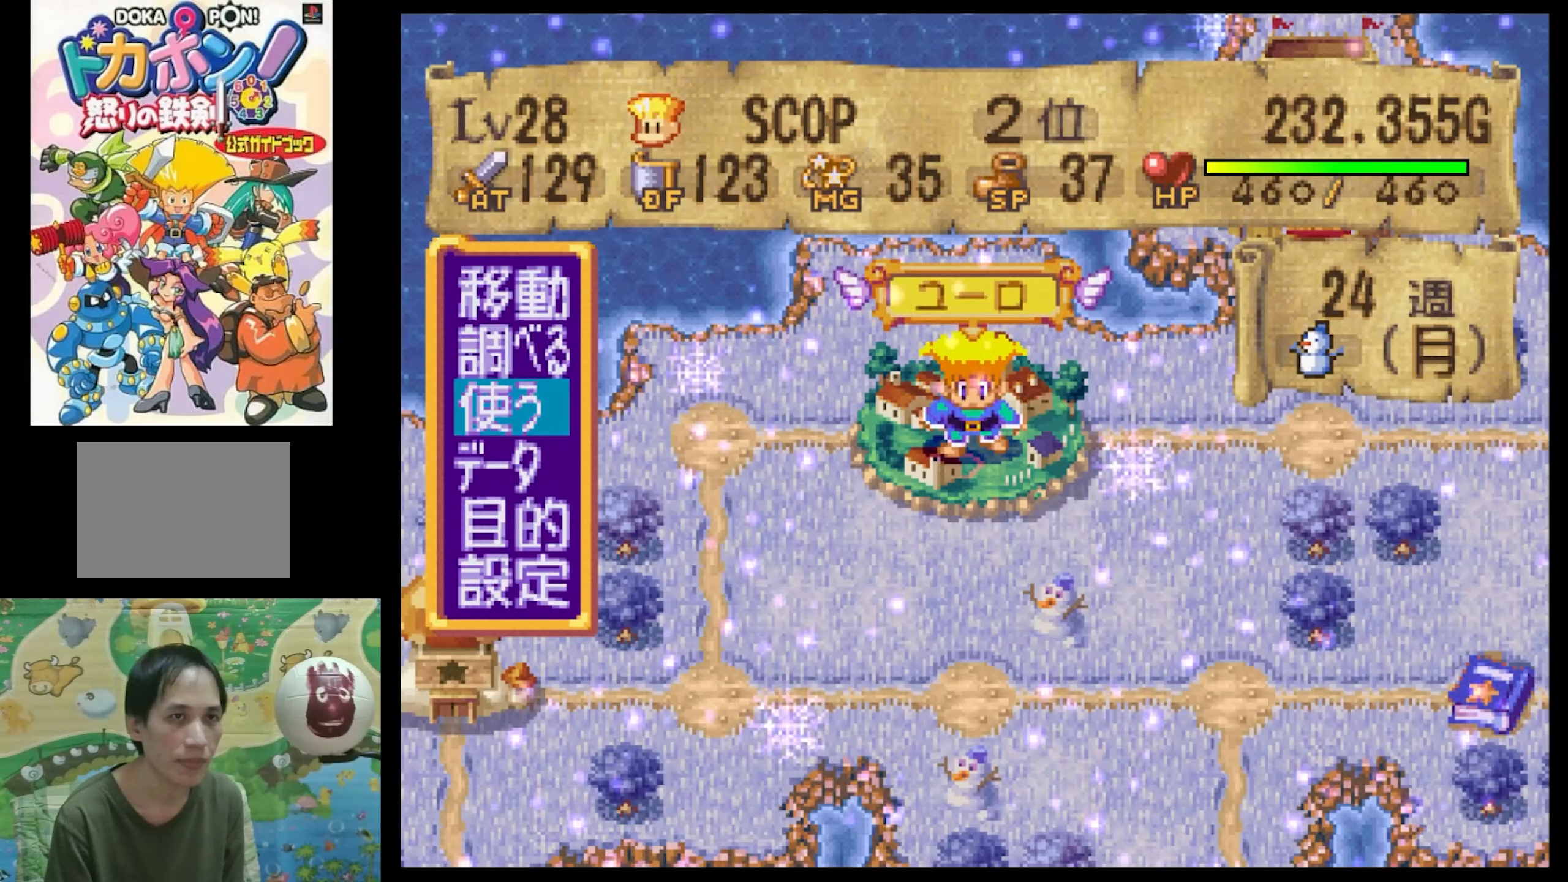
{"buttons": [], "events": []}
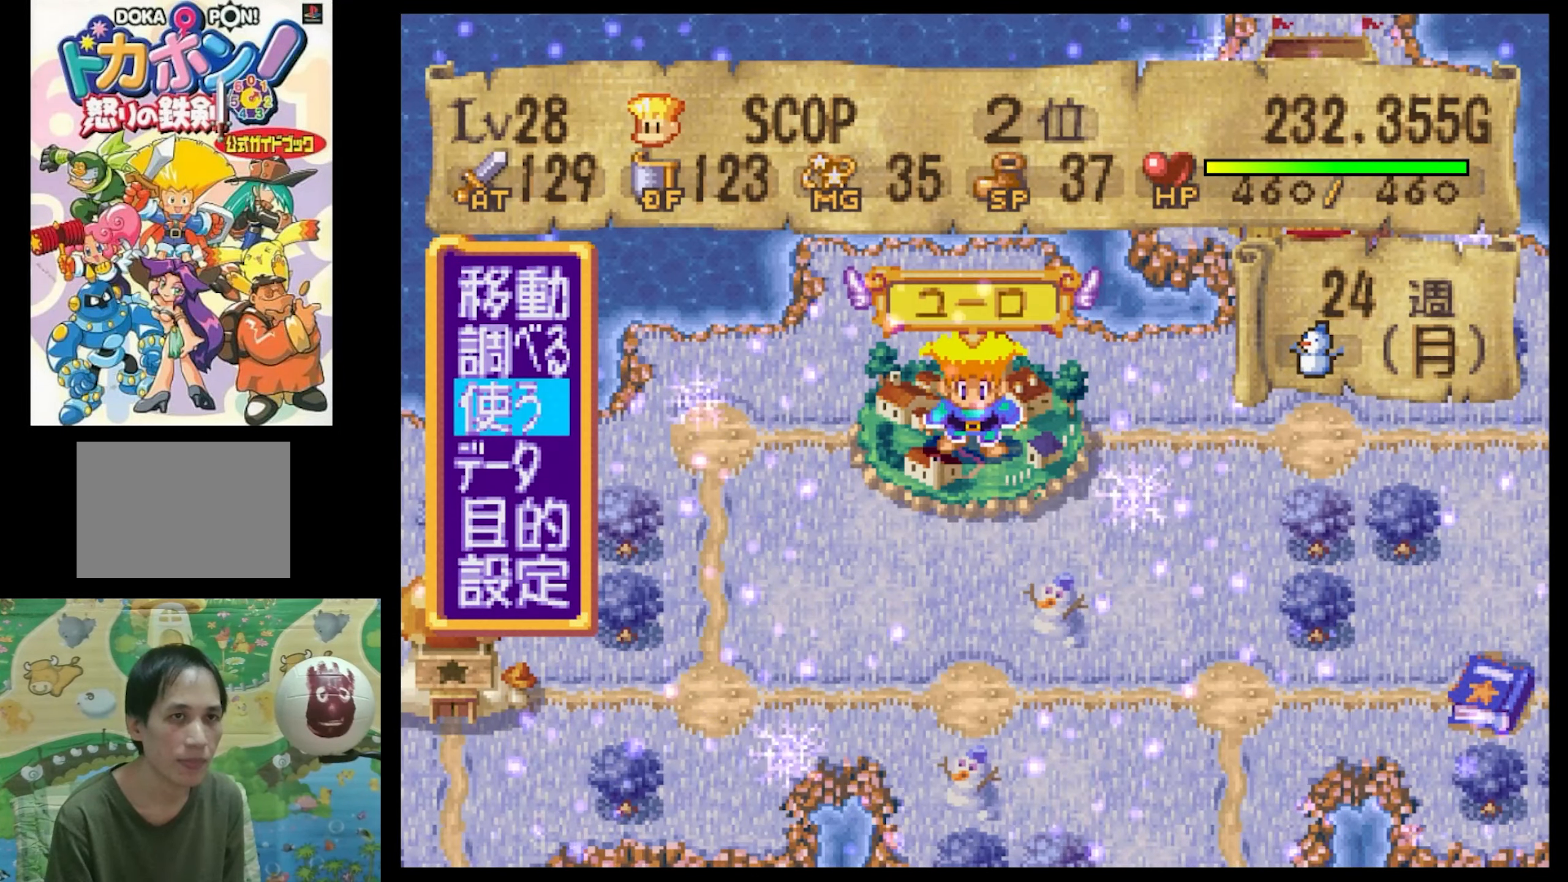
{"buttons": ["CIRCLE"], "events": [[484, "CIRCLE", "down"]]}